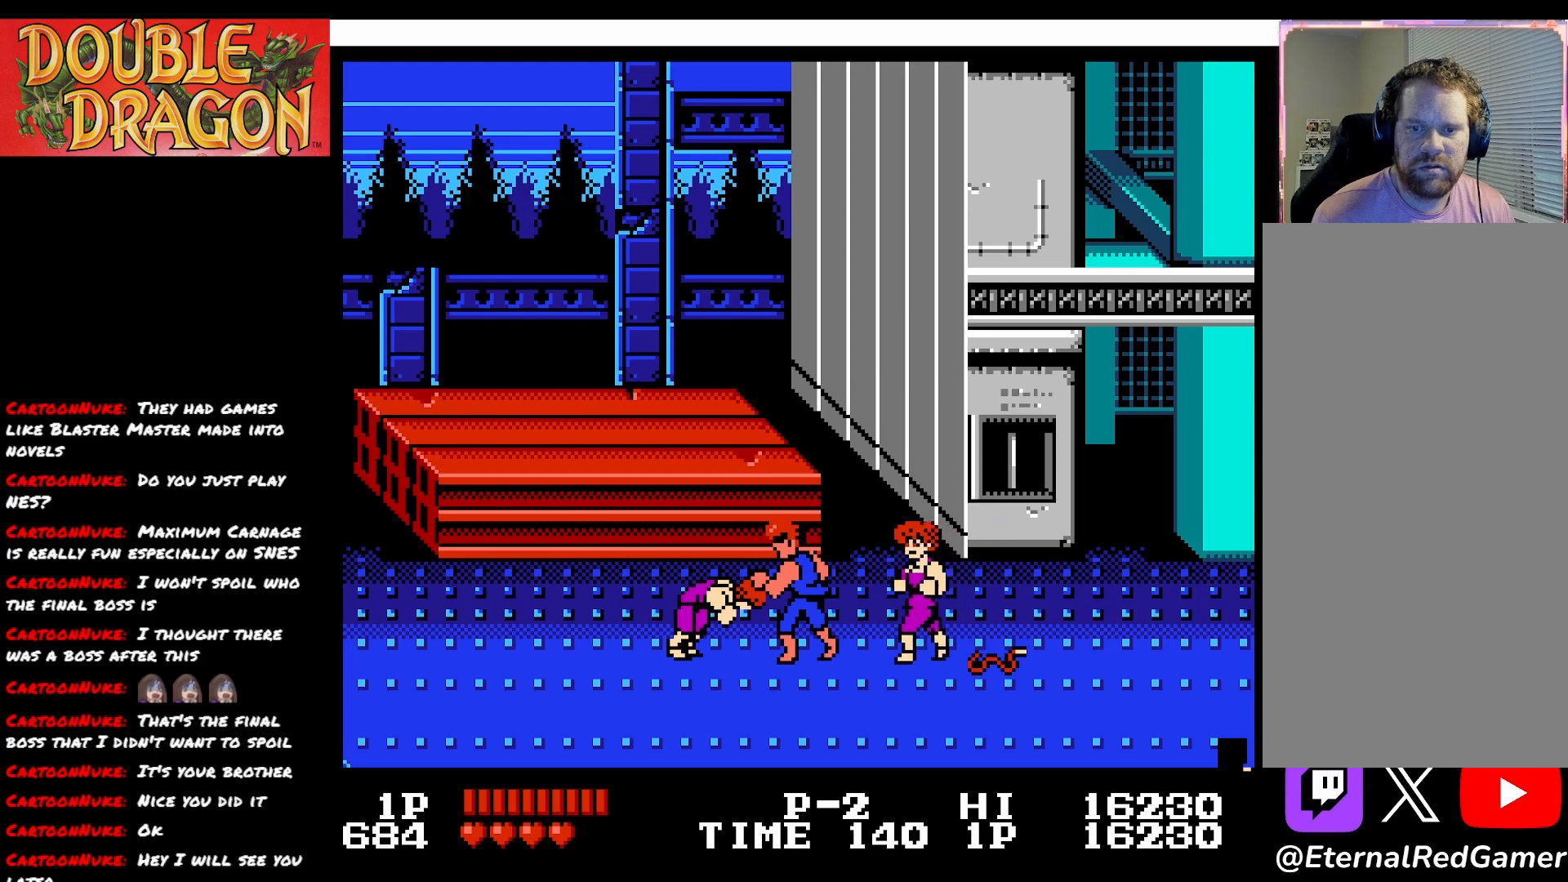
Gameplay with a controller (Xbox layout); each line is a JSON object with the inputs held at the frame after it. "events" lists button and stick changes between this image and that frame as [ms after this image, input, new state], when the widget could be followed in between. Not read: left_stick.
{"buttons": ["DPAD_RIGHT"], "right_stick": "center", "events": [[17, "A", "down"], [34, "X", "down"], [134, "A", "up"], [134, "X", "up"], [201, "A", "down"], [301, "A", "up"], [367, "A", "down"], [467, "A", "up"]]}
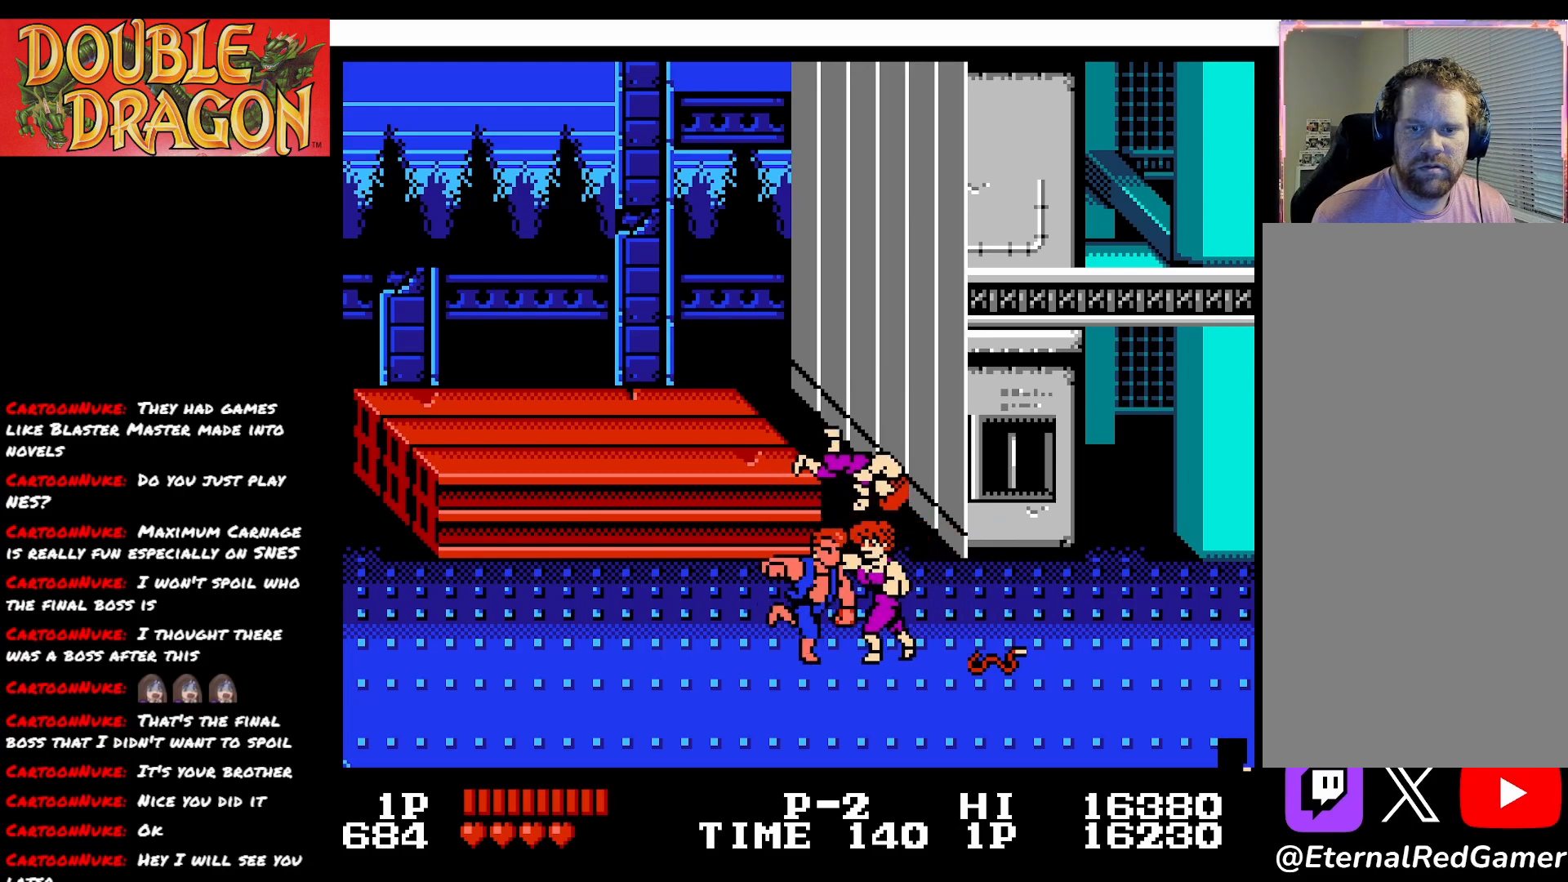
{"buttons": ["DPAD_RIGHT"], "right_stick": "center", "events": [[33, "A", "down"], [100, "X", "down"], [133, "A", "up"], [133, "X", "up"], [183, "A", "down"], [183, "X", "down"], [267, "A", "up"], [300, "X", "up"], [350, "X", "down"], [450, "X", "up"]]}
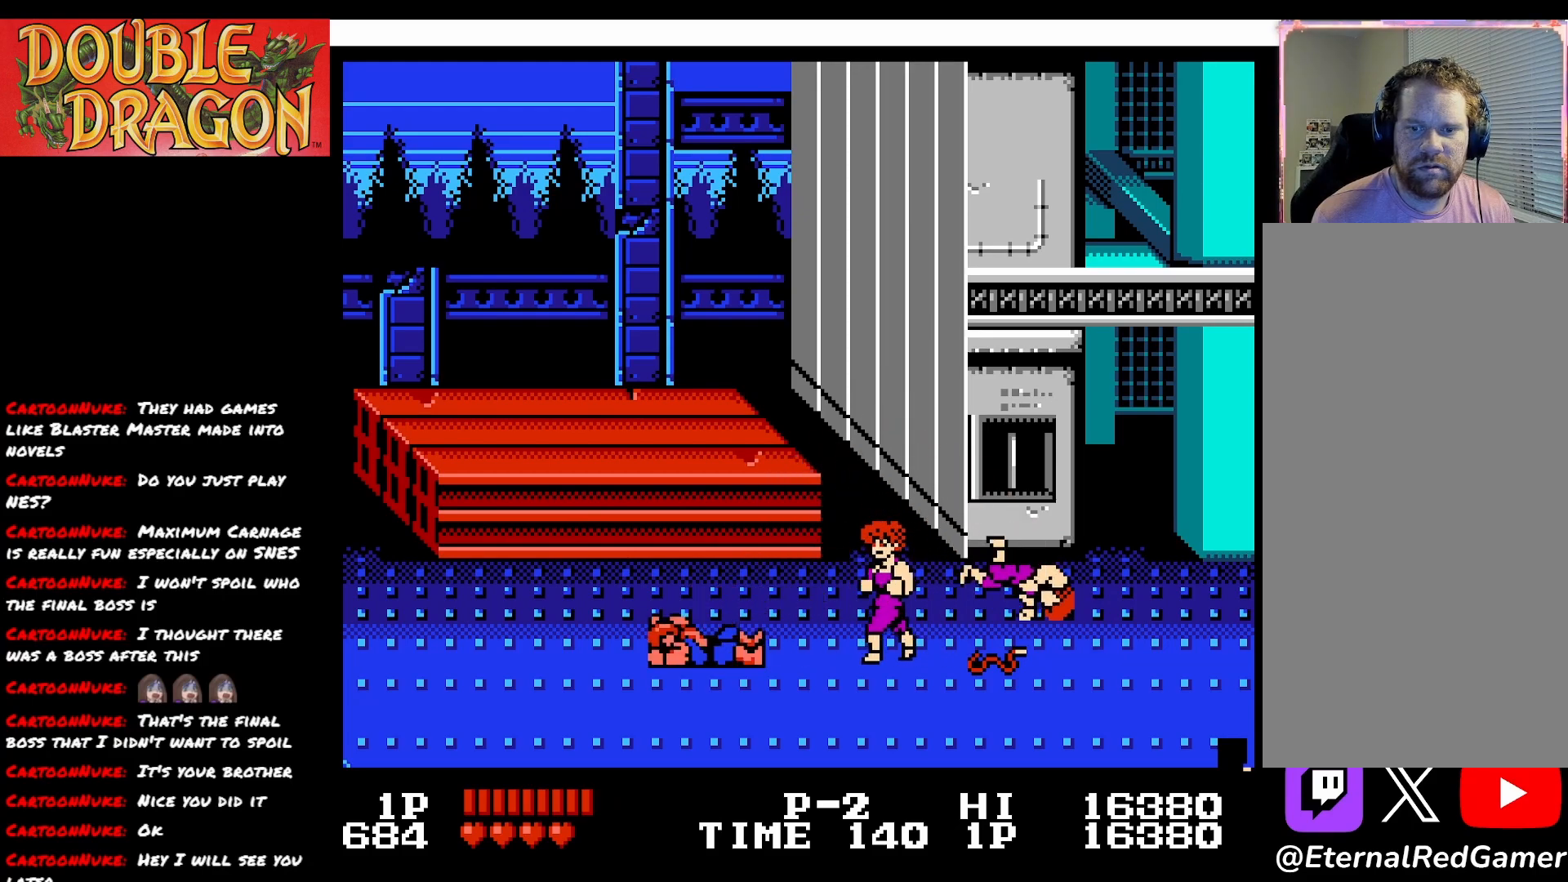
{"buttons": ["DPAD_RIGHT"], "right_stick": "center", "events": [[17, "X", "down"], [134, "X", "up"]]}
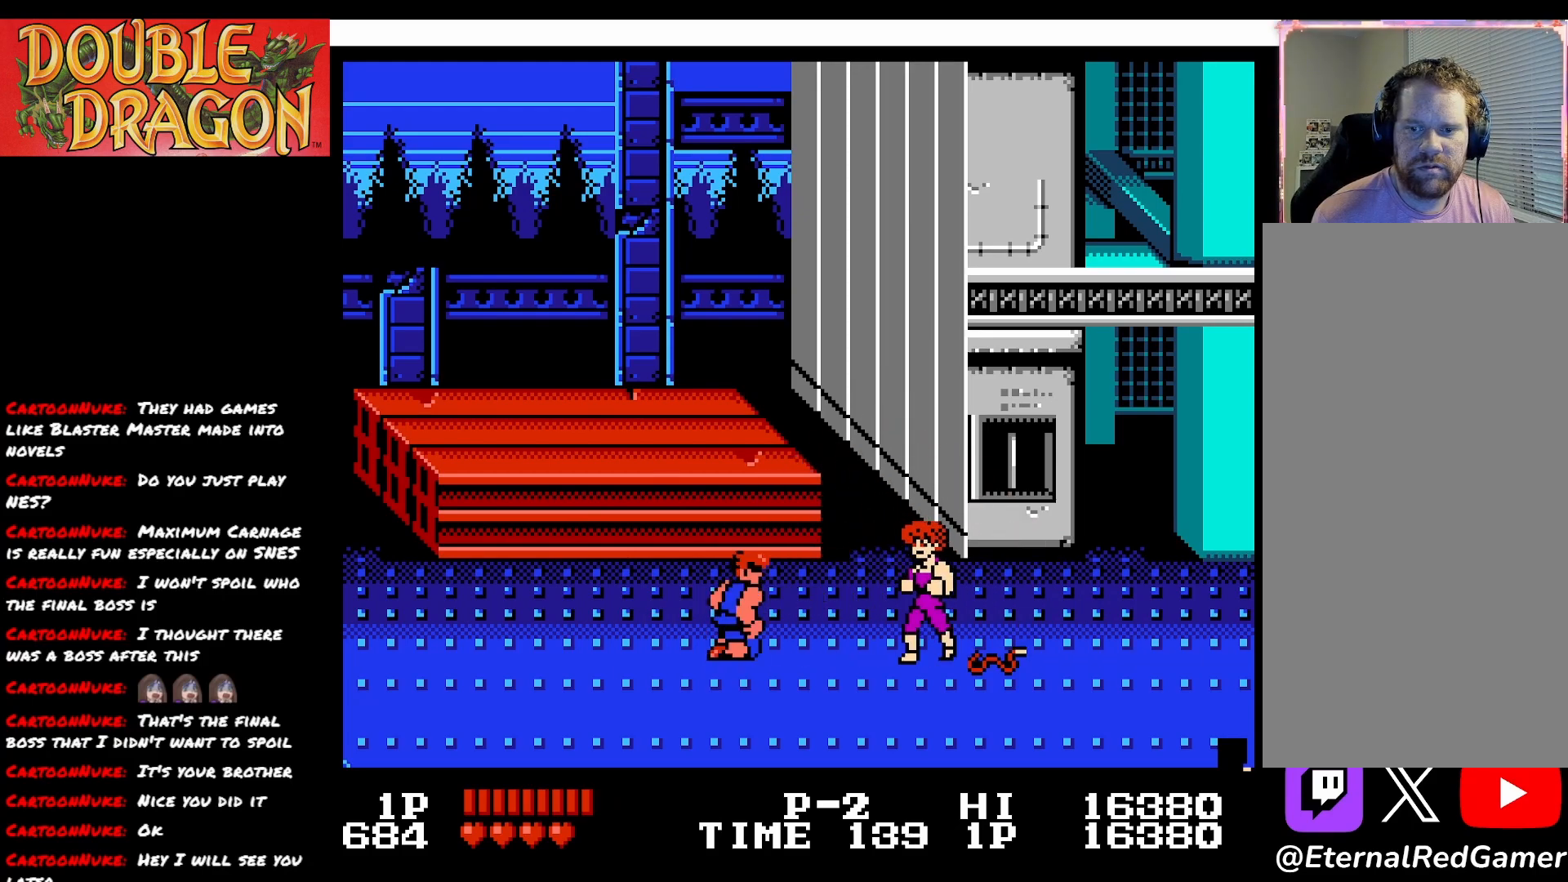
{"buttons": ["X"], "right_stick": "center", "events": [[417, "X", "down"], [450, "DPAD_RIGHT", "up"]]}
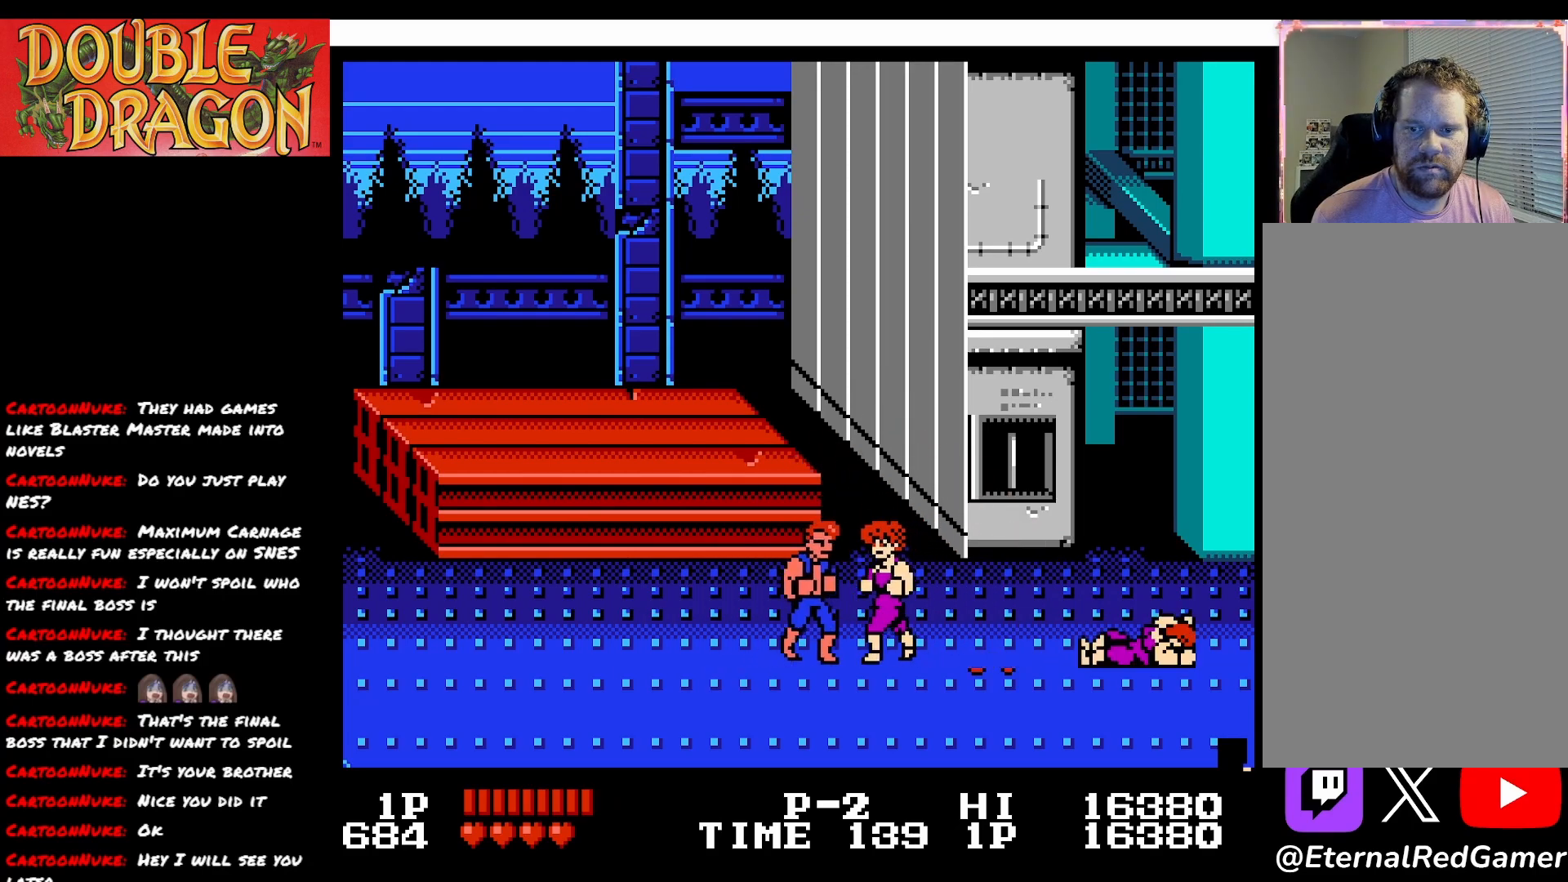
{"buttons": [], "right_stick": "center", "events": [[17, "X", "up"], [84, "X", "down"], [167, "X", "up"], [234, "X", "down"], [301, "X", "up"], [367, "A", "down"], [484, "A", "up"]]}
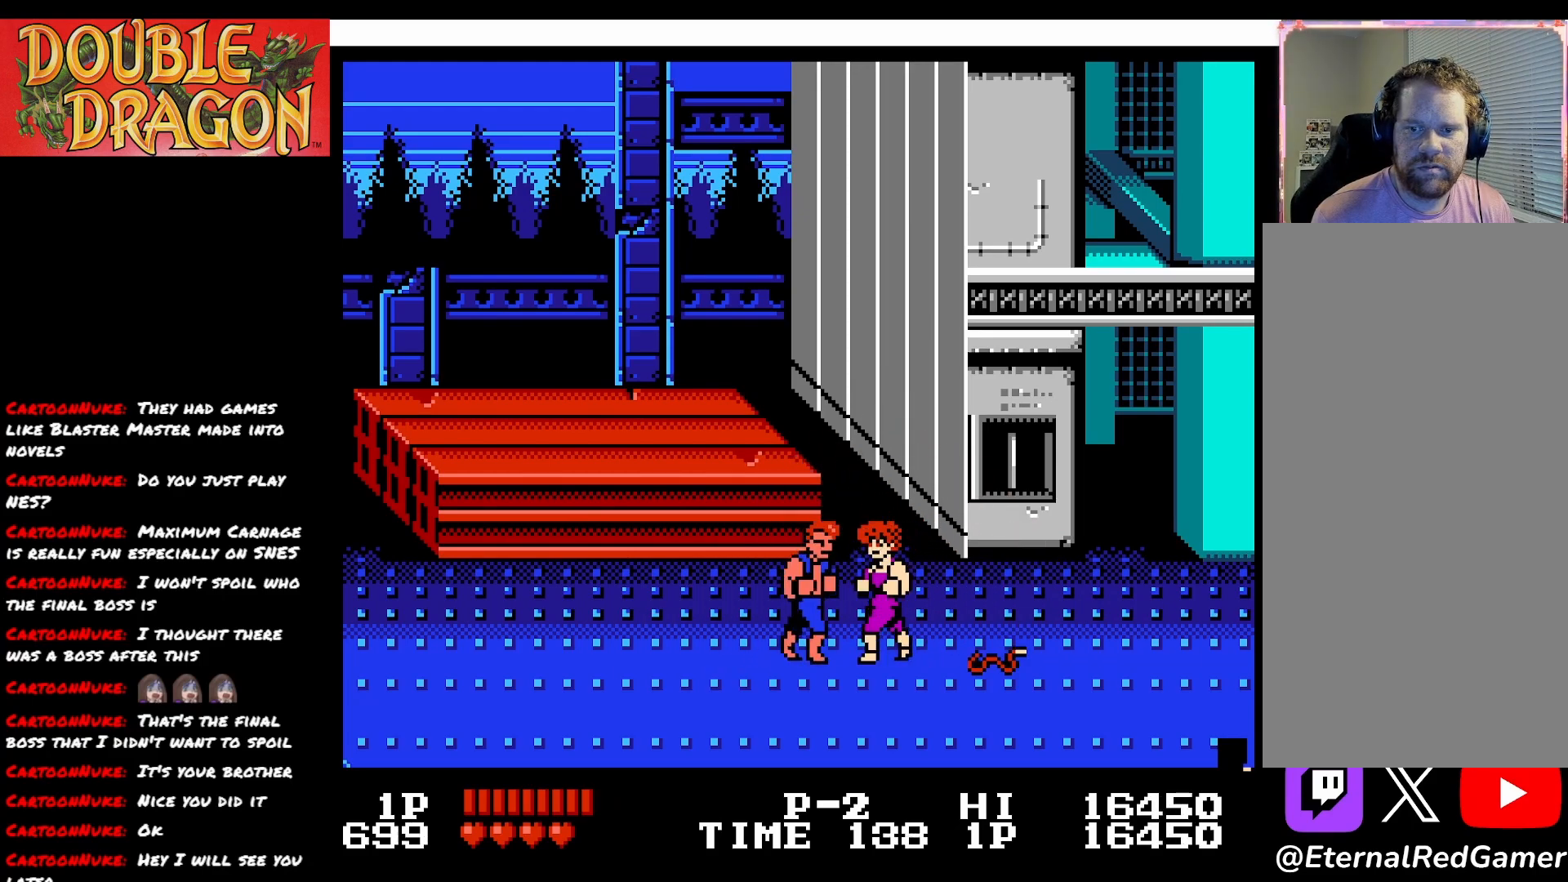
{"buttons": [], "right_stick": "center", "events": [[33, "A", "down"], [133, "A", "up"], [183, "A", "down"], [300, "A", "up"], [350, "A", "down"], [484, "A", "up"]]}
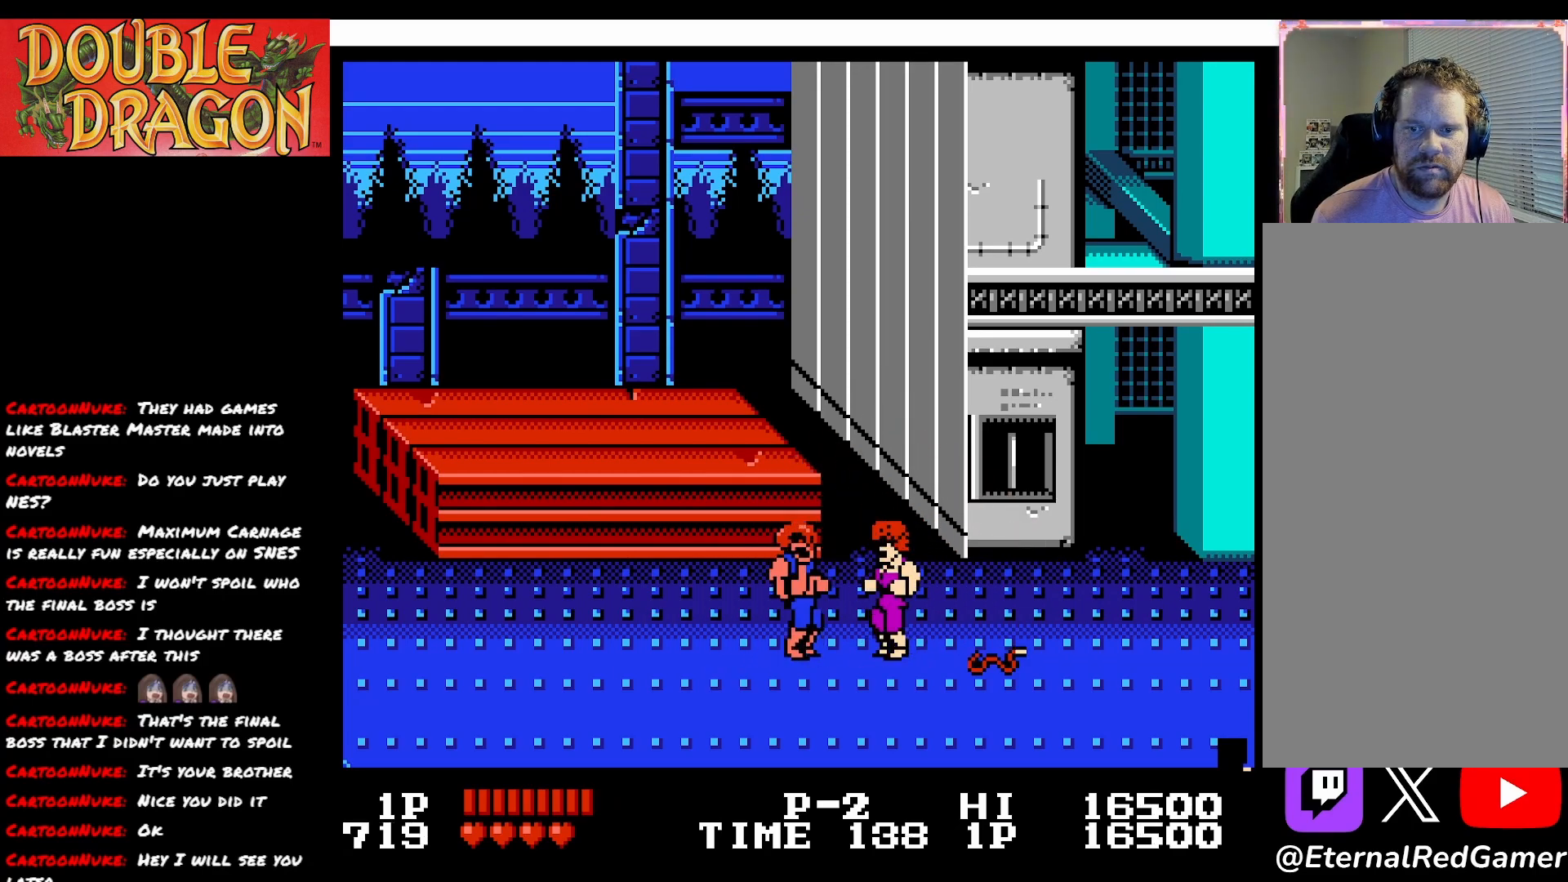
{"buttons": ["A"], "right_stick": "center", "events": [[17, "A", "down"], [134, "A", "up"], [184, "A", "down"], [267, "A", "up"], [317, "A", "down"], [451, "A", "up"], [484, "A", "down"]]}
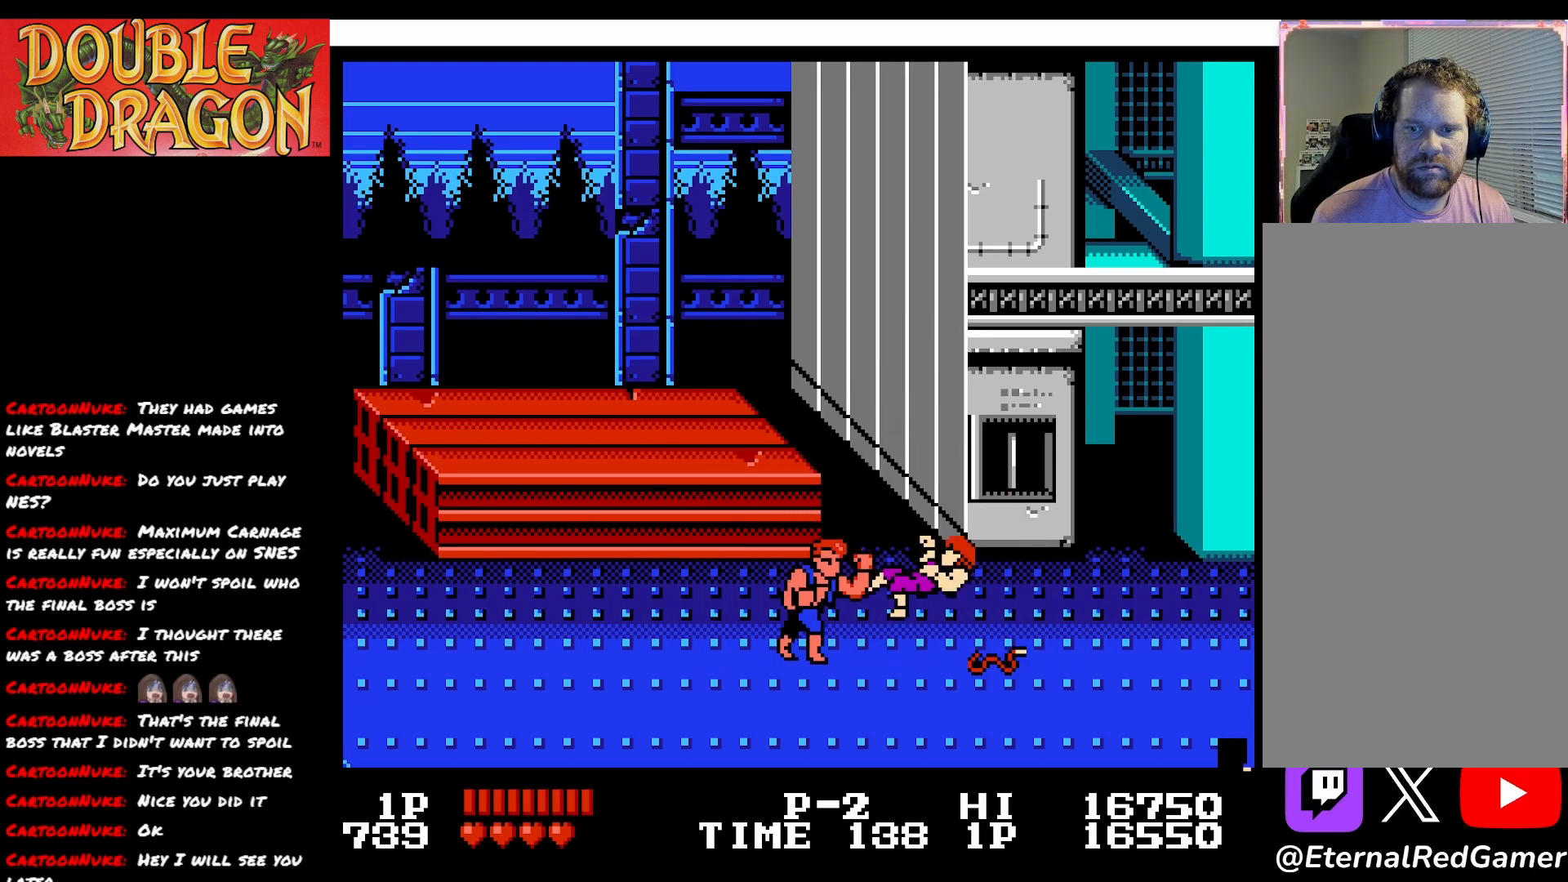
{"buttons": [], "right_stick": "center", "events": [[117, "A", "up"], [167, "A", "down"], [267, "A", "up"]]}
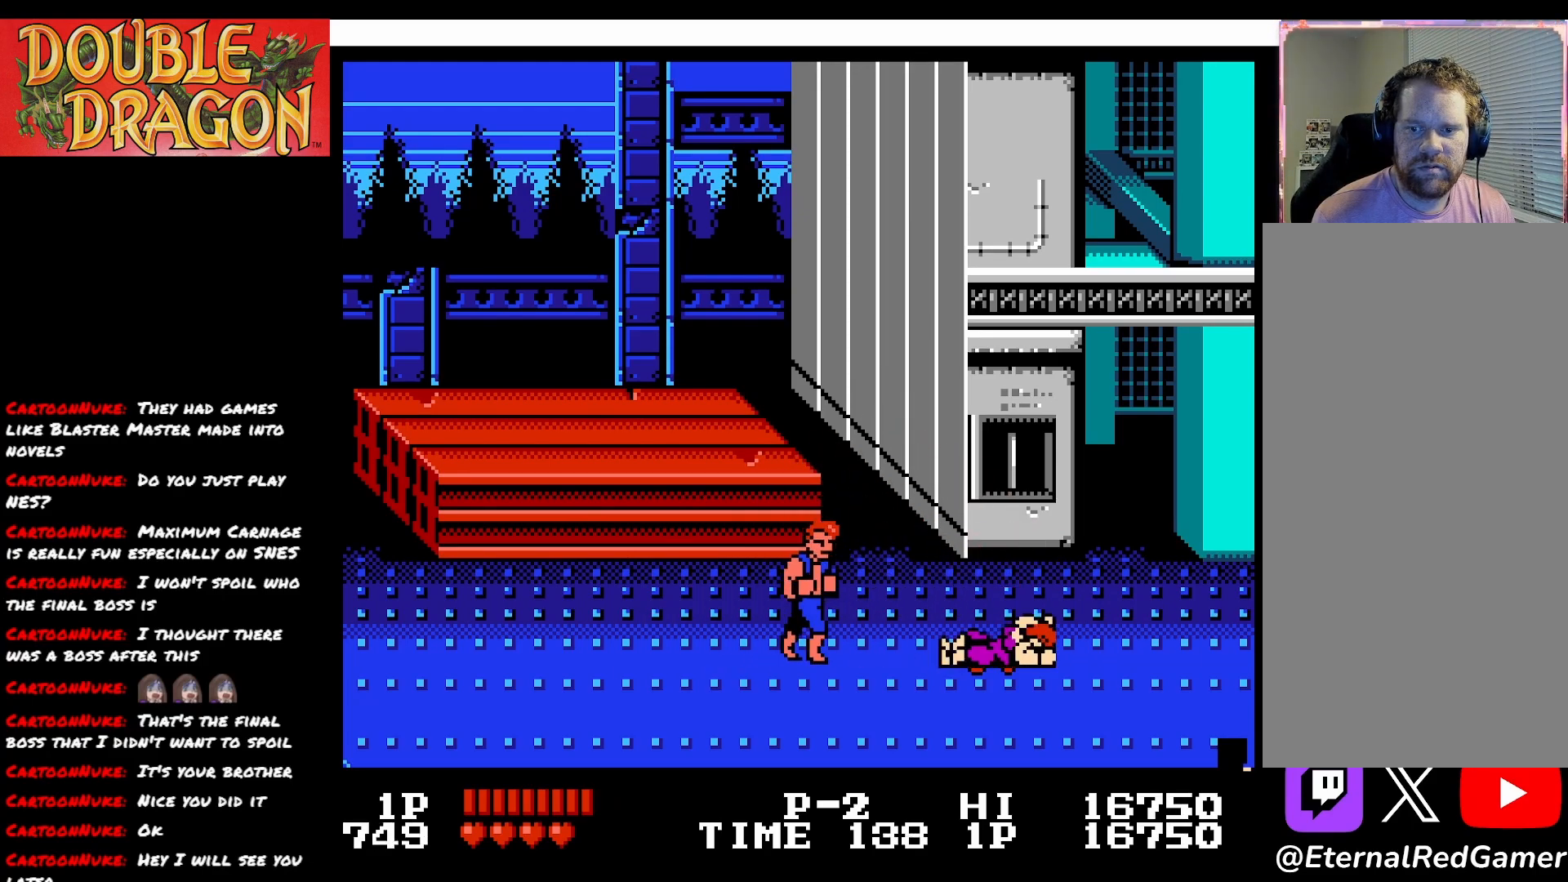
{"buttons": ["DPAD_RIGHT"], "right_stick": "center", "events": [[384, "DPAD_RIGHT", "down"]]}
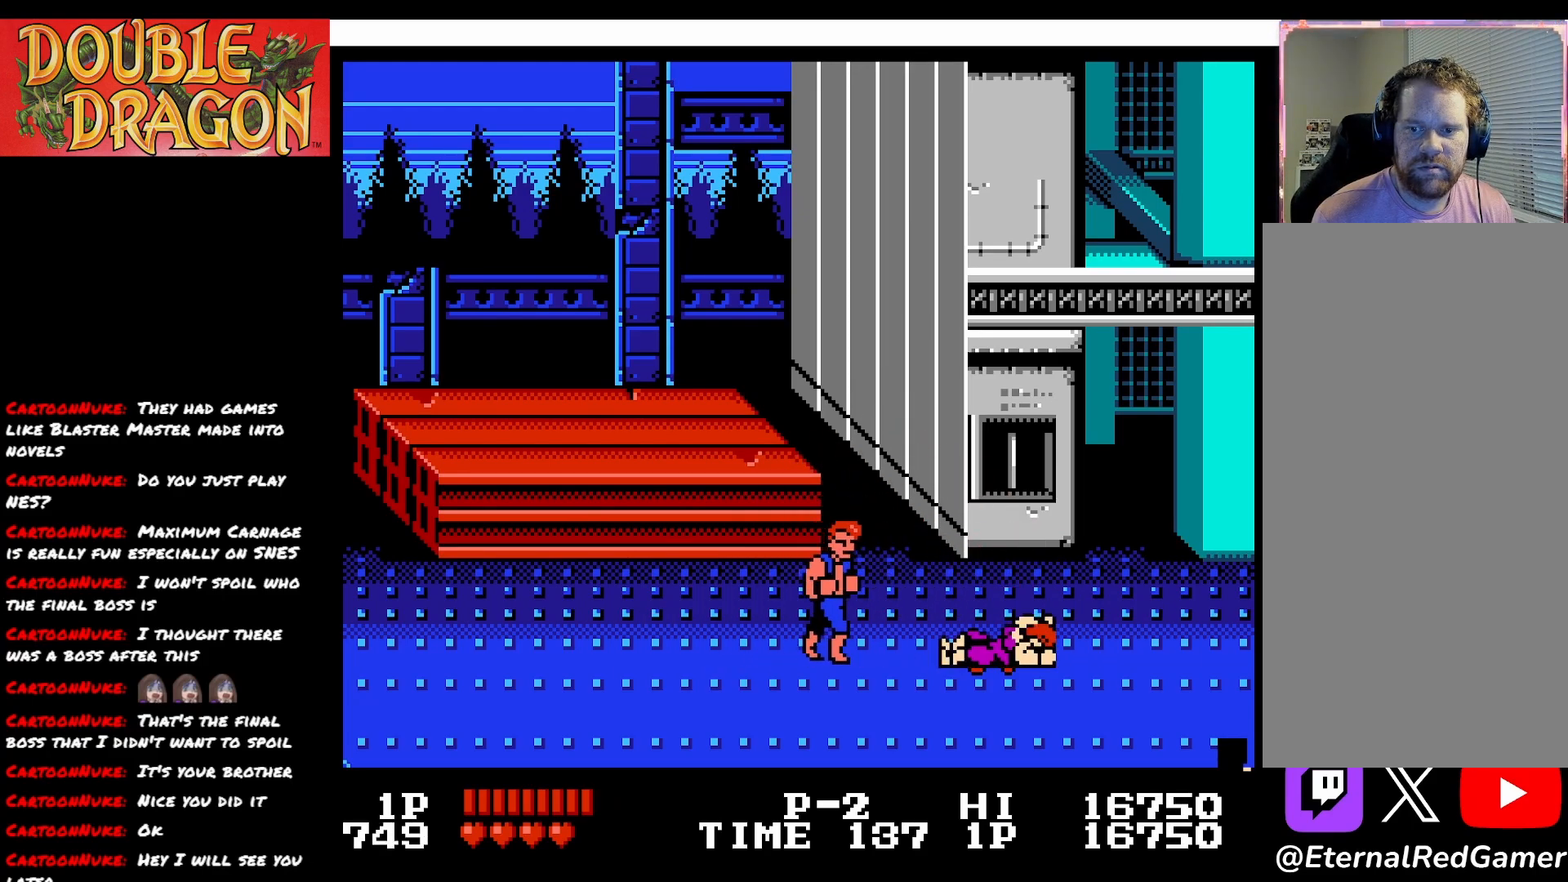
{"buttons": [], "right_stick": "center", "events": [[83, "DPAD_RIGHT", "up"]]}
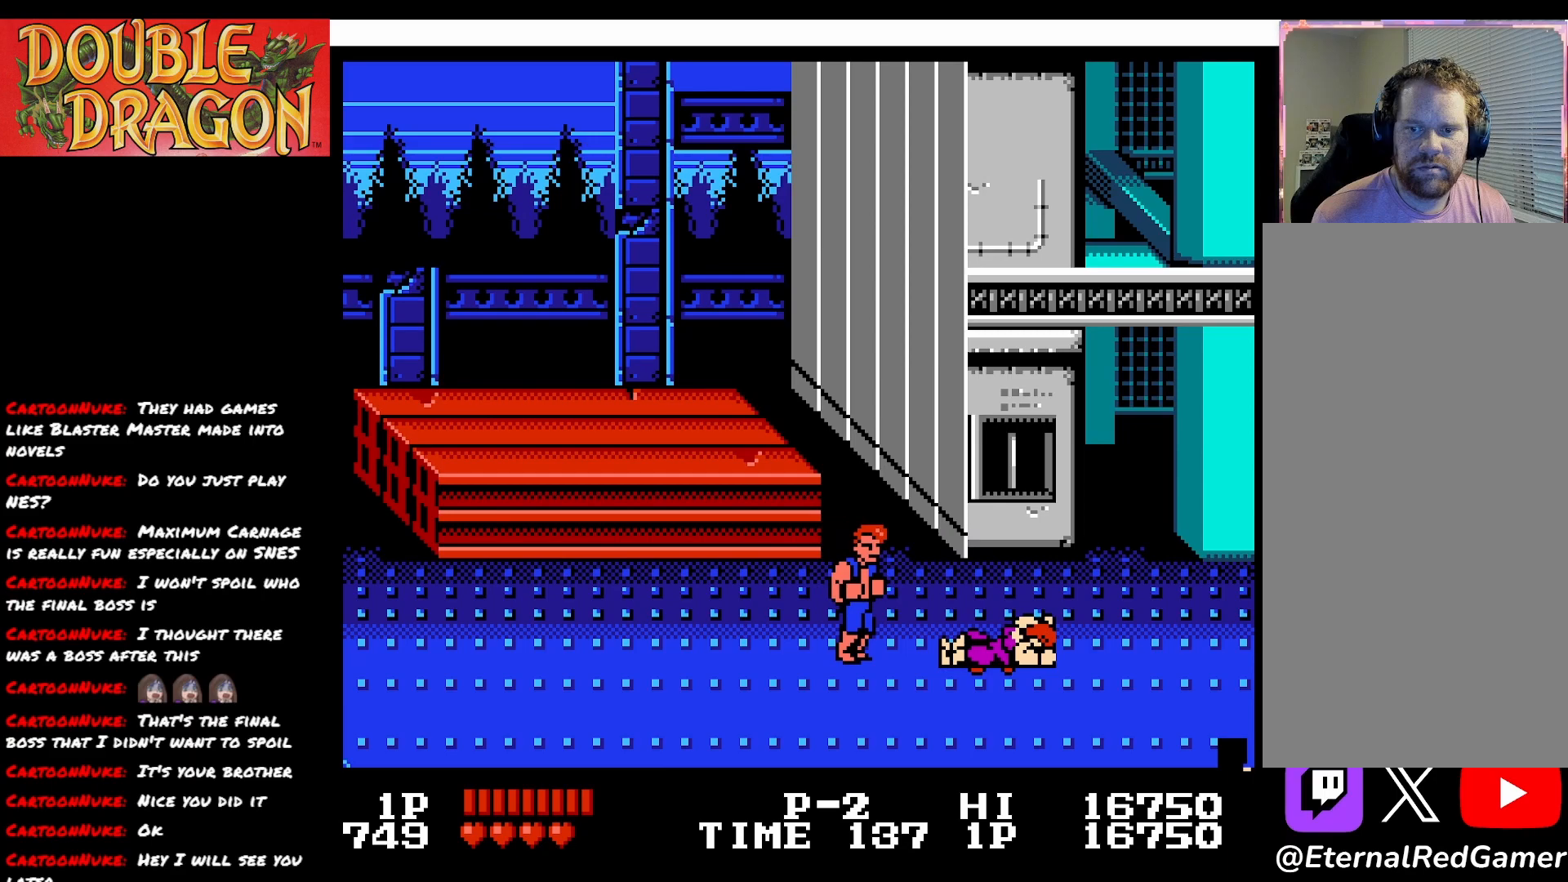
{"buttons": ["A"], "right_stick": "center", "events": [[134, "DPAD_RIGHT", "down"], [217, "DPAD_RIGHT", "up"], [484, "A", "down"]]}
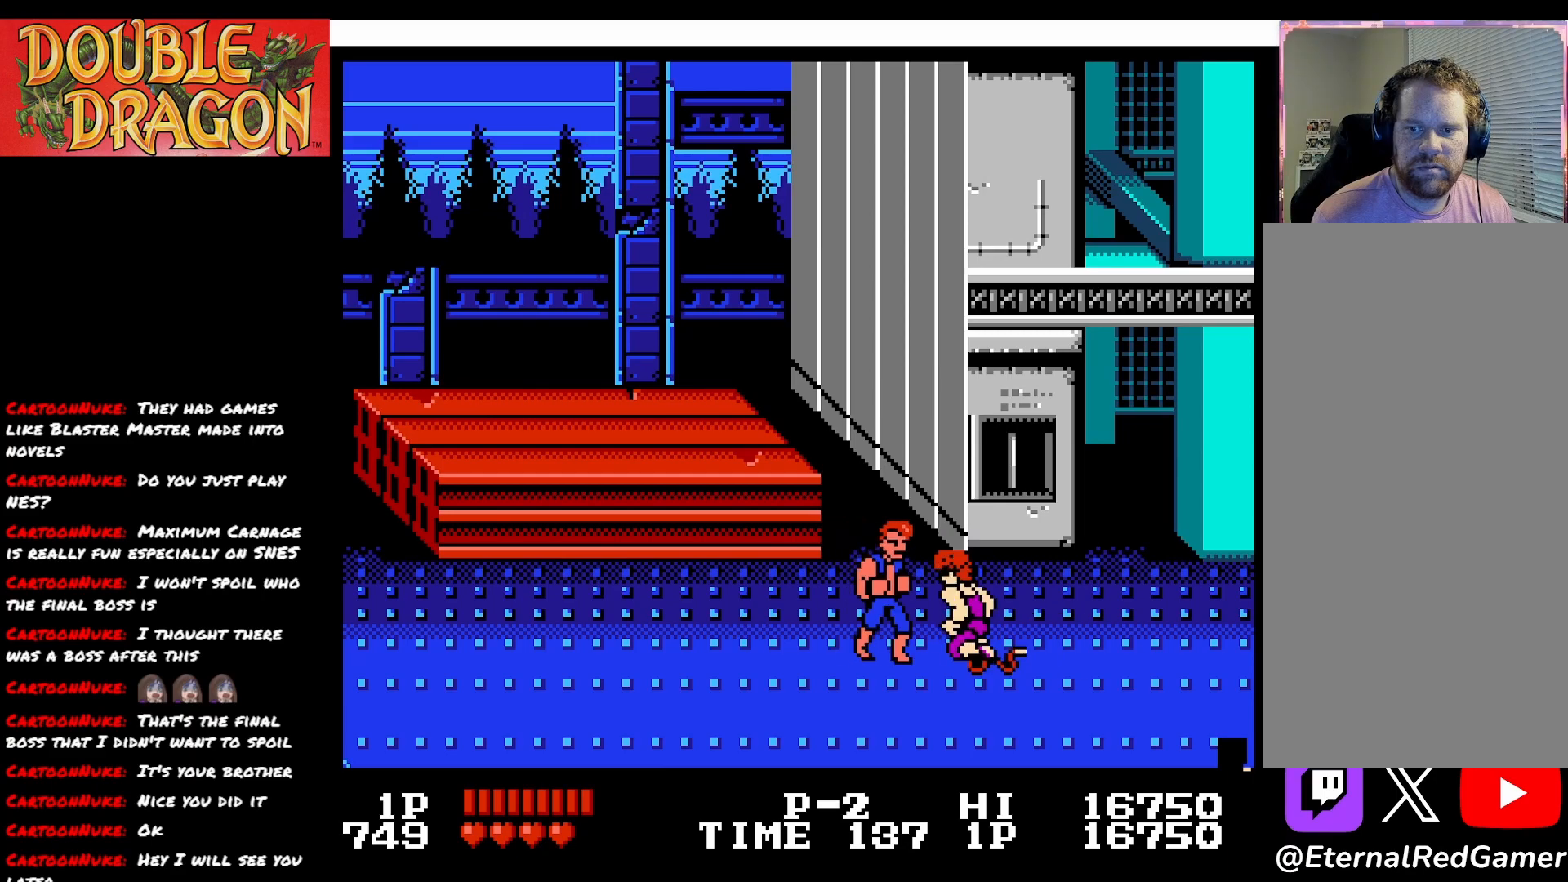
{"buttons": ["A"], "right_stick": "center", "events": [[100, "A", "up"], [167, "A", "down"], [284, "A", "up"], [334, "A", "down"], [451, "A", "up"], [484, "A", "down"]]}
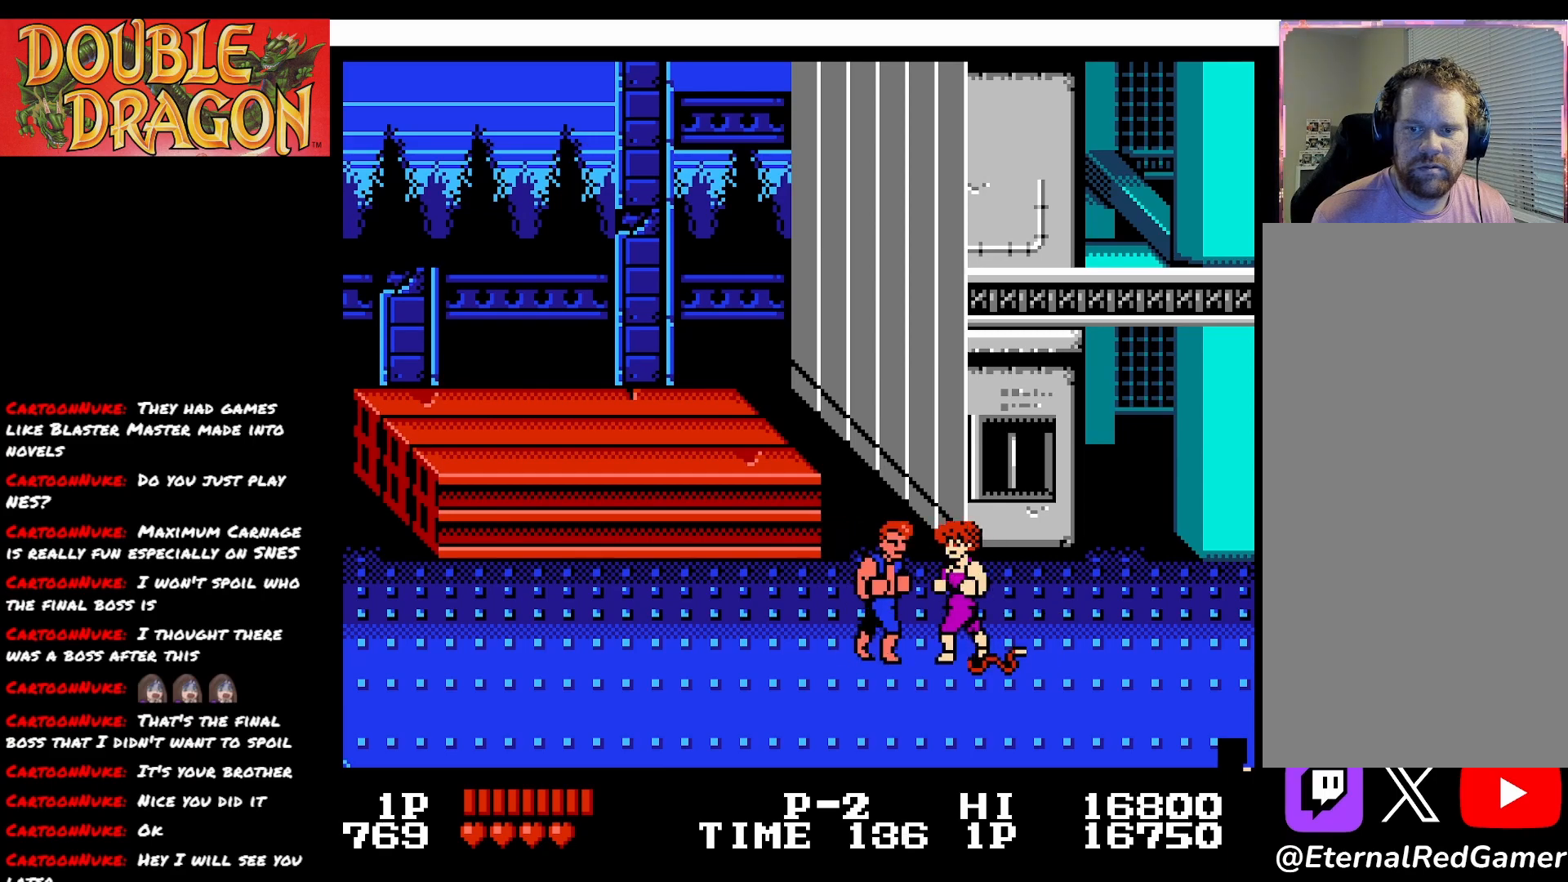
{"buttons": ["A"], "right_stick": "center", "events": [[100, "A", "up"], [150, "A", "down"], [267, "A", "up"], [317, "A", "down"], [417, "A", "up"], [483, "A", "down"]]}
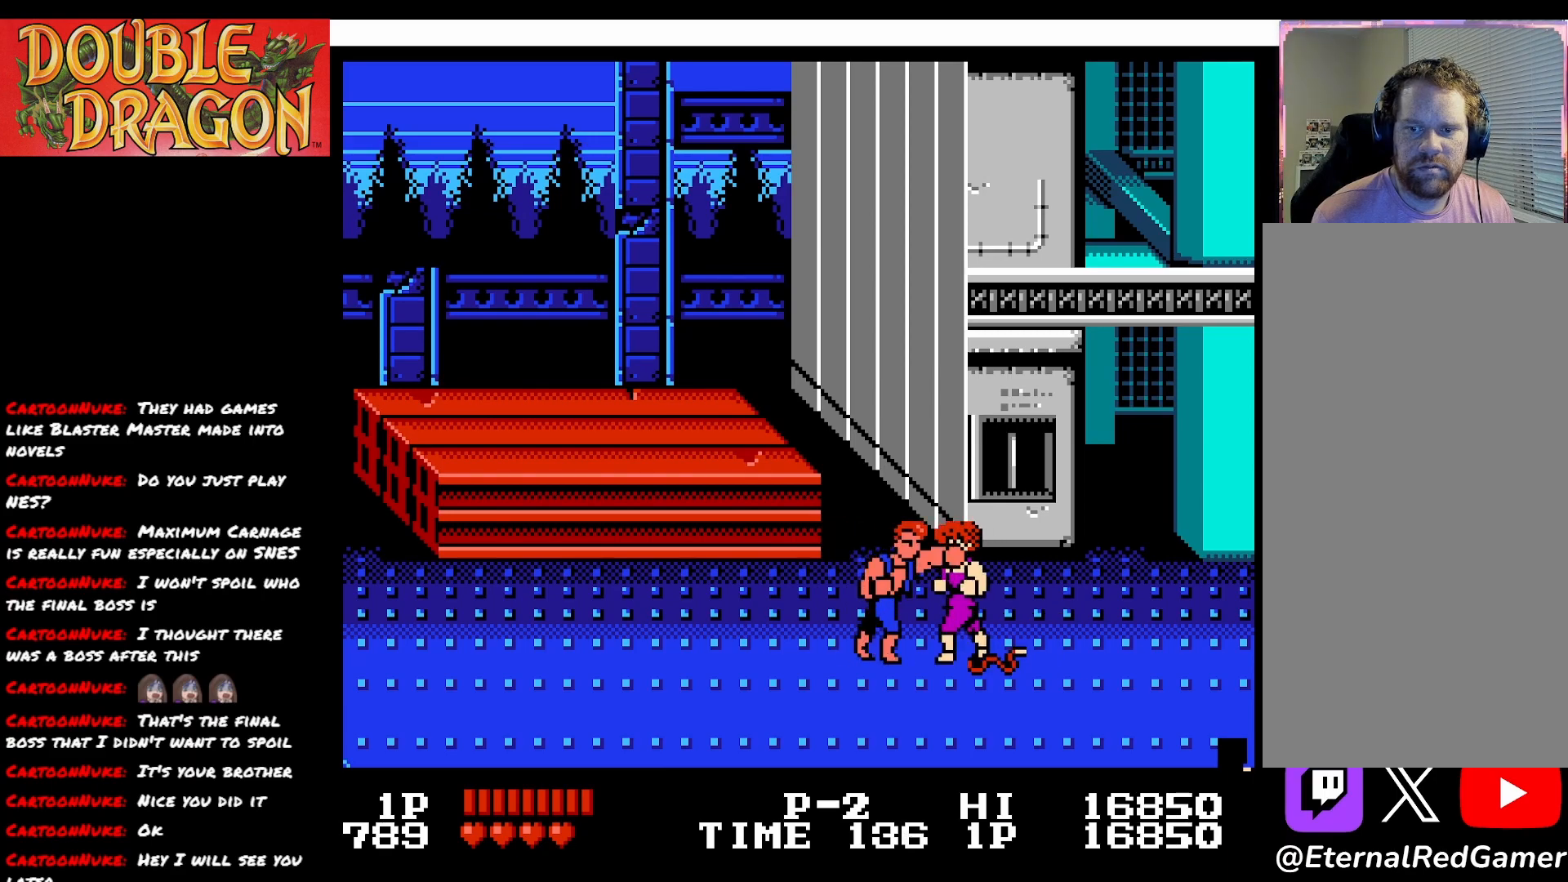
{"buttons": ["A"], "right_stick": "center", "events": [[84, "A", "up"], [134, "A", "down"], [250, "A", "up"], [300, "A", "down"], [417, "A", "up"], [467, "A", "down"]]}
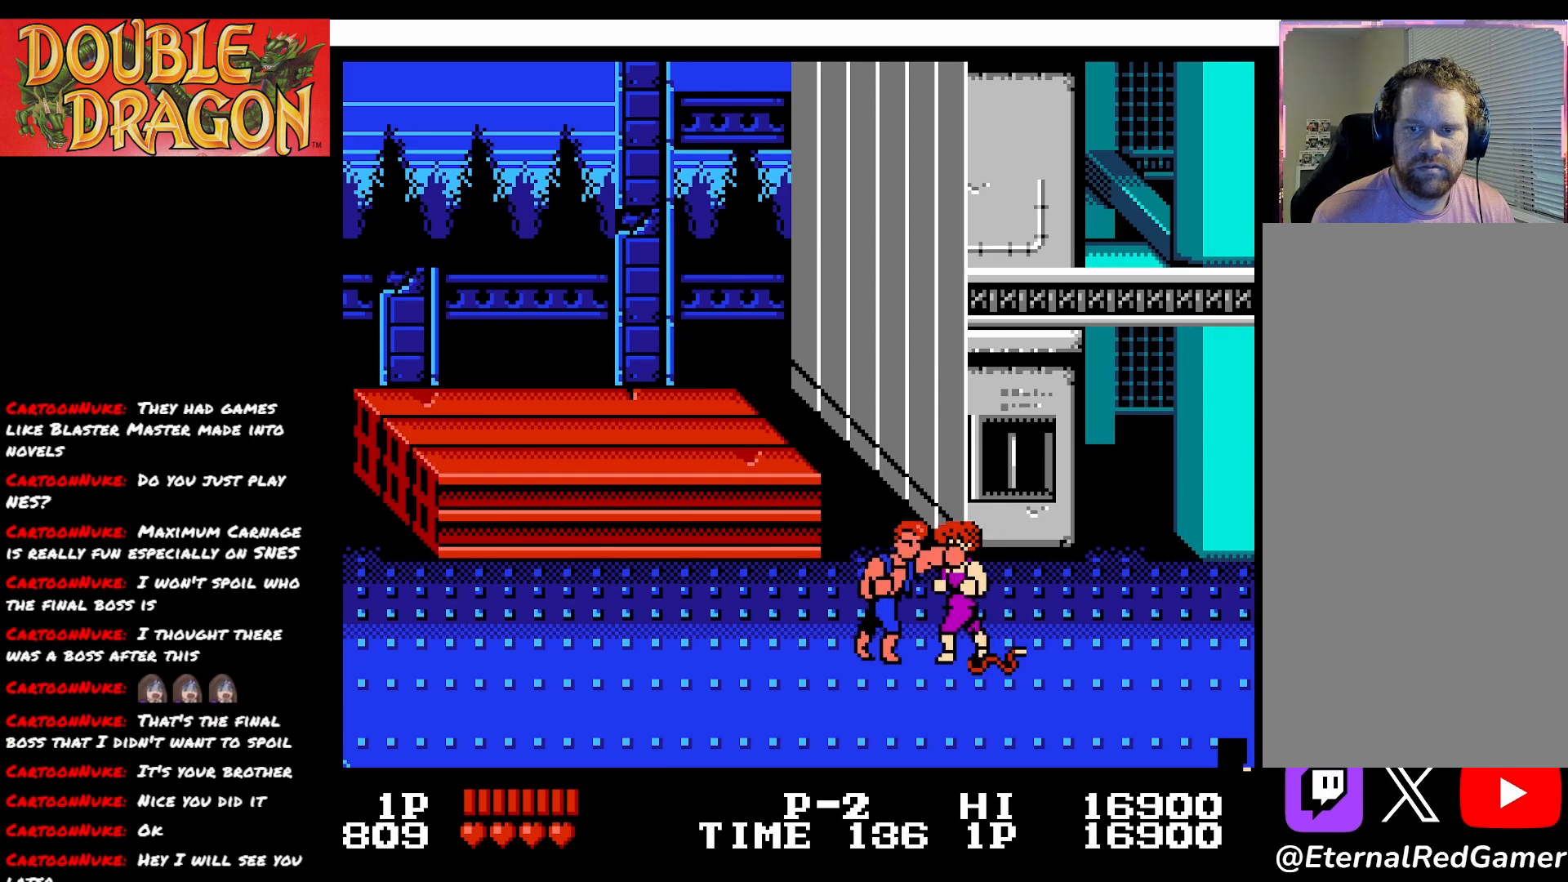
{"buttons": ["A"], "right_stick": "center", "events": [[83, "A", "up"], [116, "A", "down"], [233, "A", "up"], [300, "A", "down"], [400, "A", "up"], [450, "A", "down"]]}
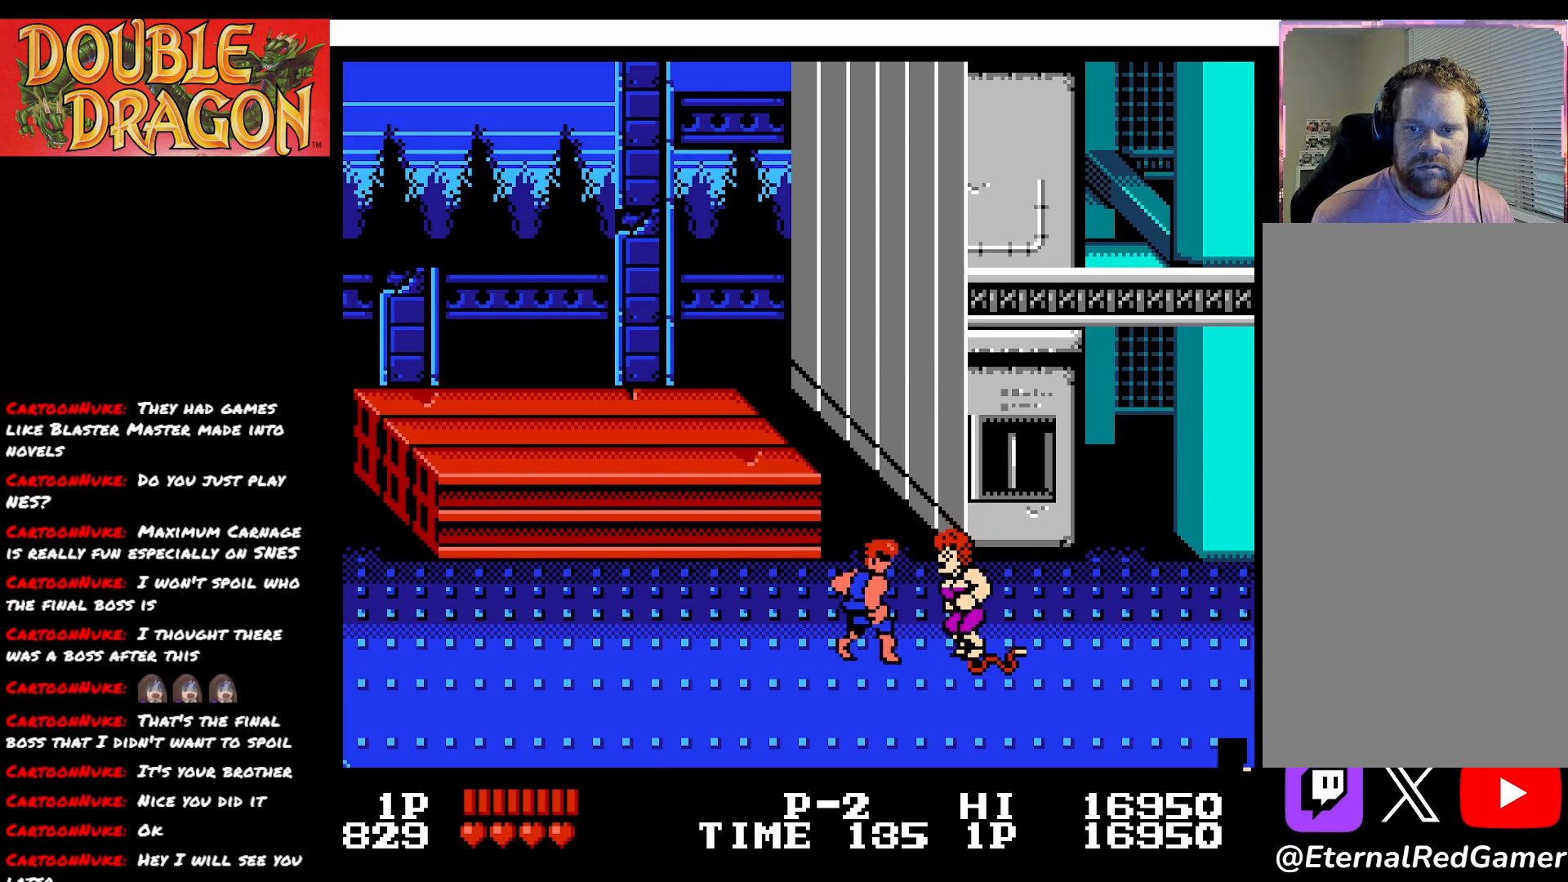
{"buttons": [], "right_stick": "center", "events": [[84, "A", "up"], [134, "A", "down"], [234, "A", "up"], [300, "A", "down"], [384, "A", "up"]]}
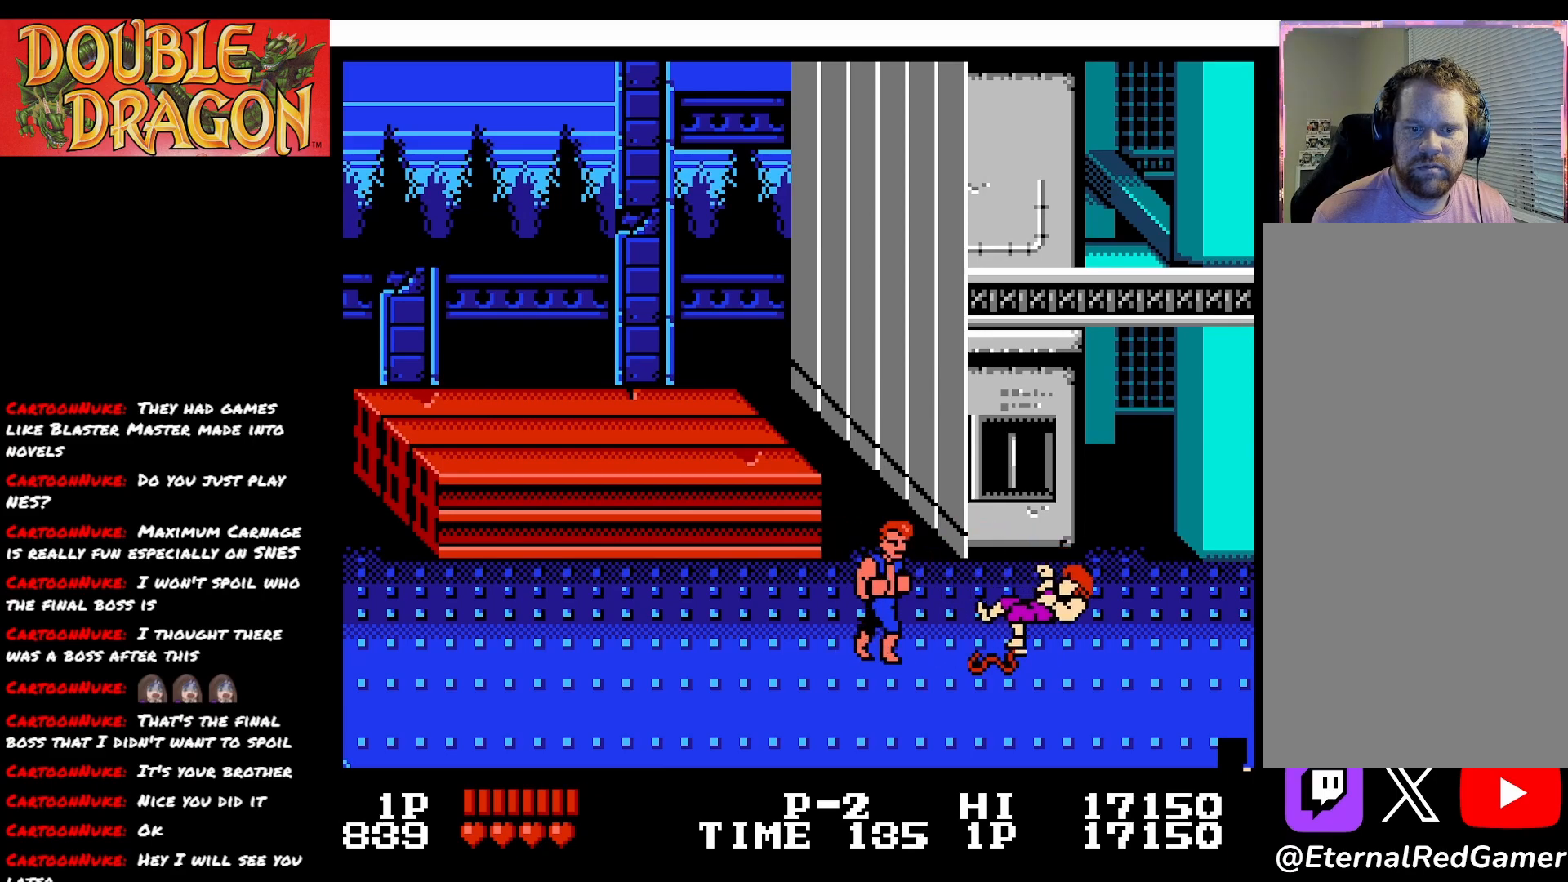
{"buttons": ["DPAD_RIGHT"], "right_stick": "center", "events": [[250, "DPAD_RIGHT", "down"]]}
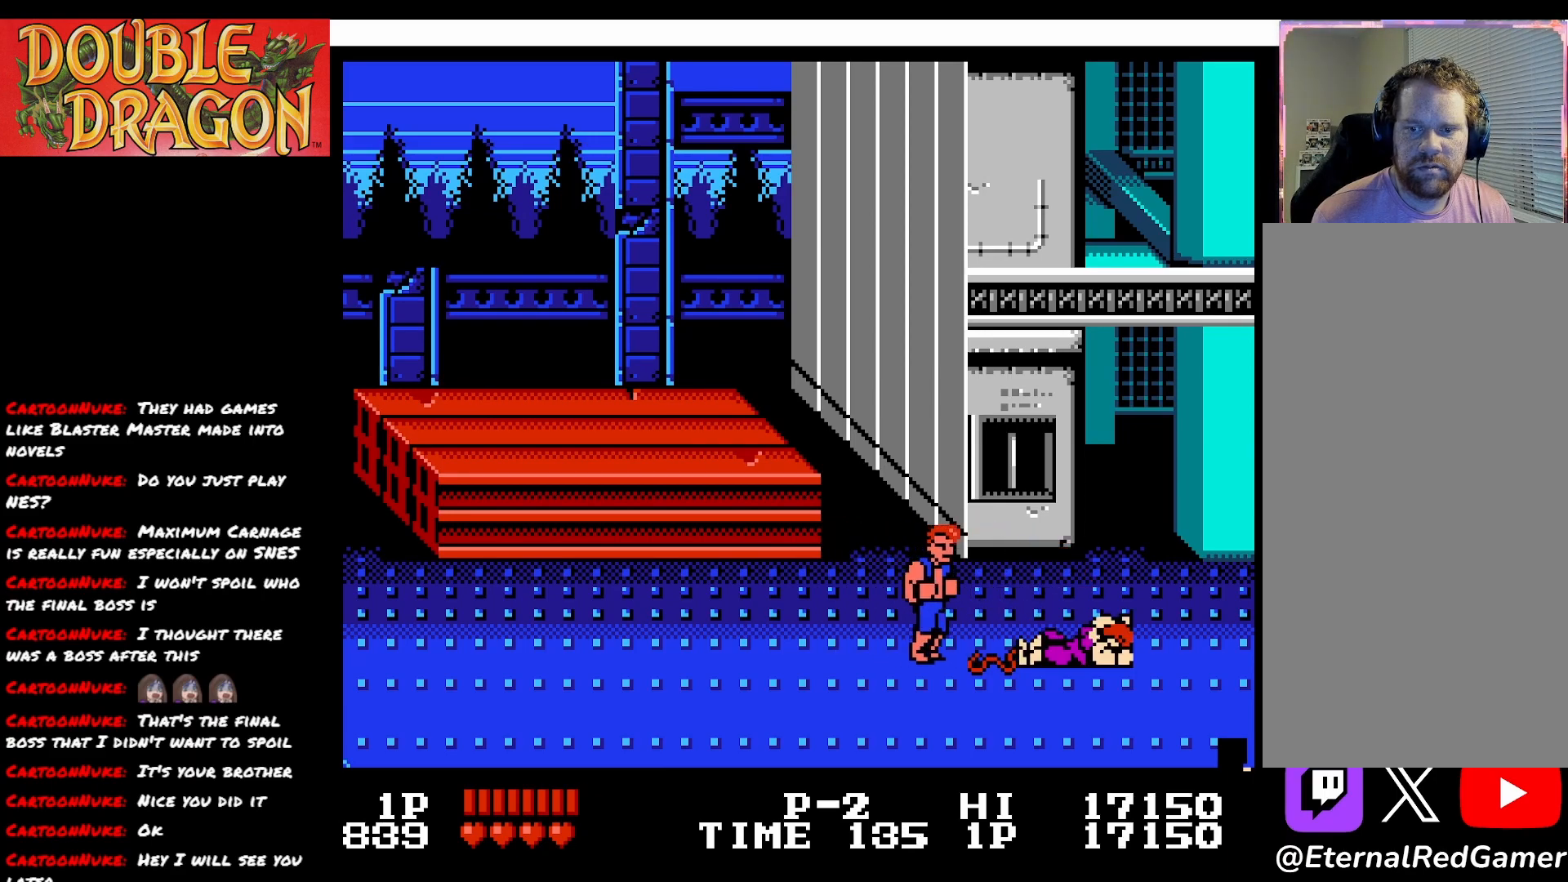
{"buttons": ["DPAD_RIGHT"], "right_stick": "center", "events": [[117, "A", "down"], [234, "A", "up"]]}
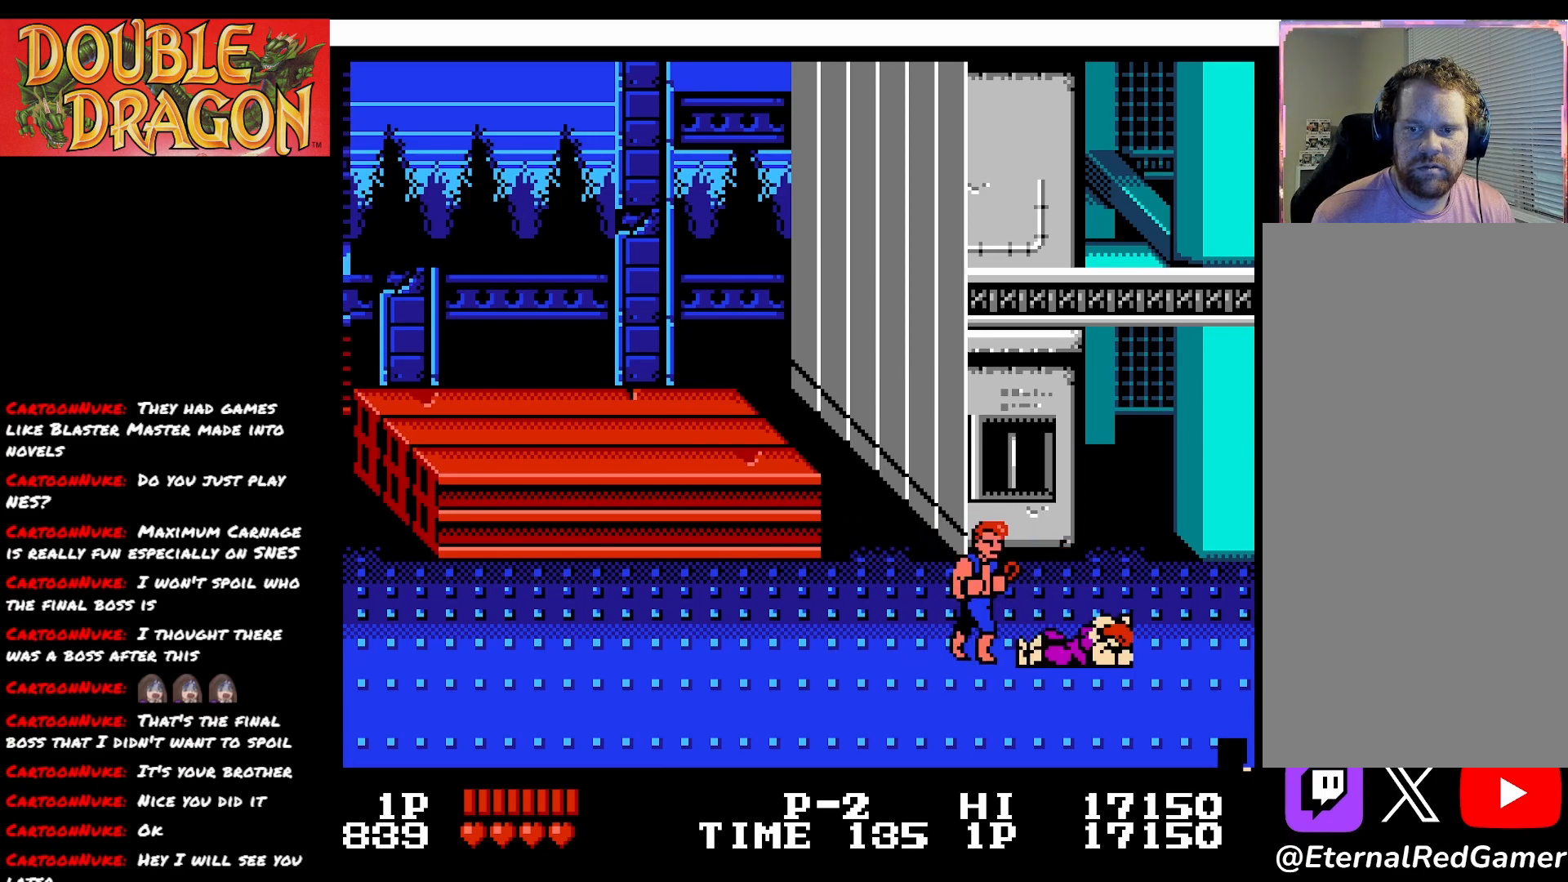
{"buttons": ["DPAD_RIGHT"], "right_stick": "center", "events": []}
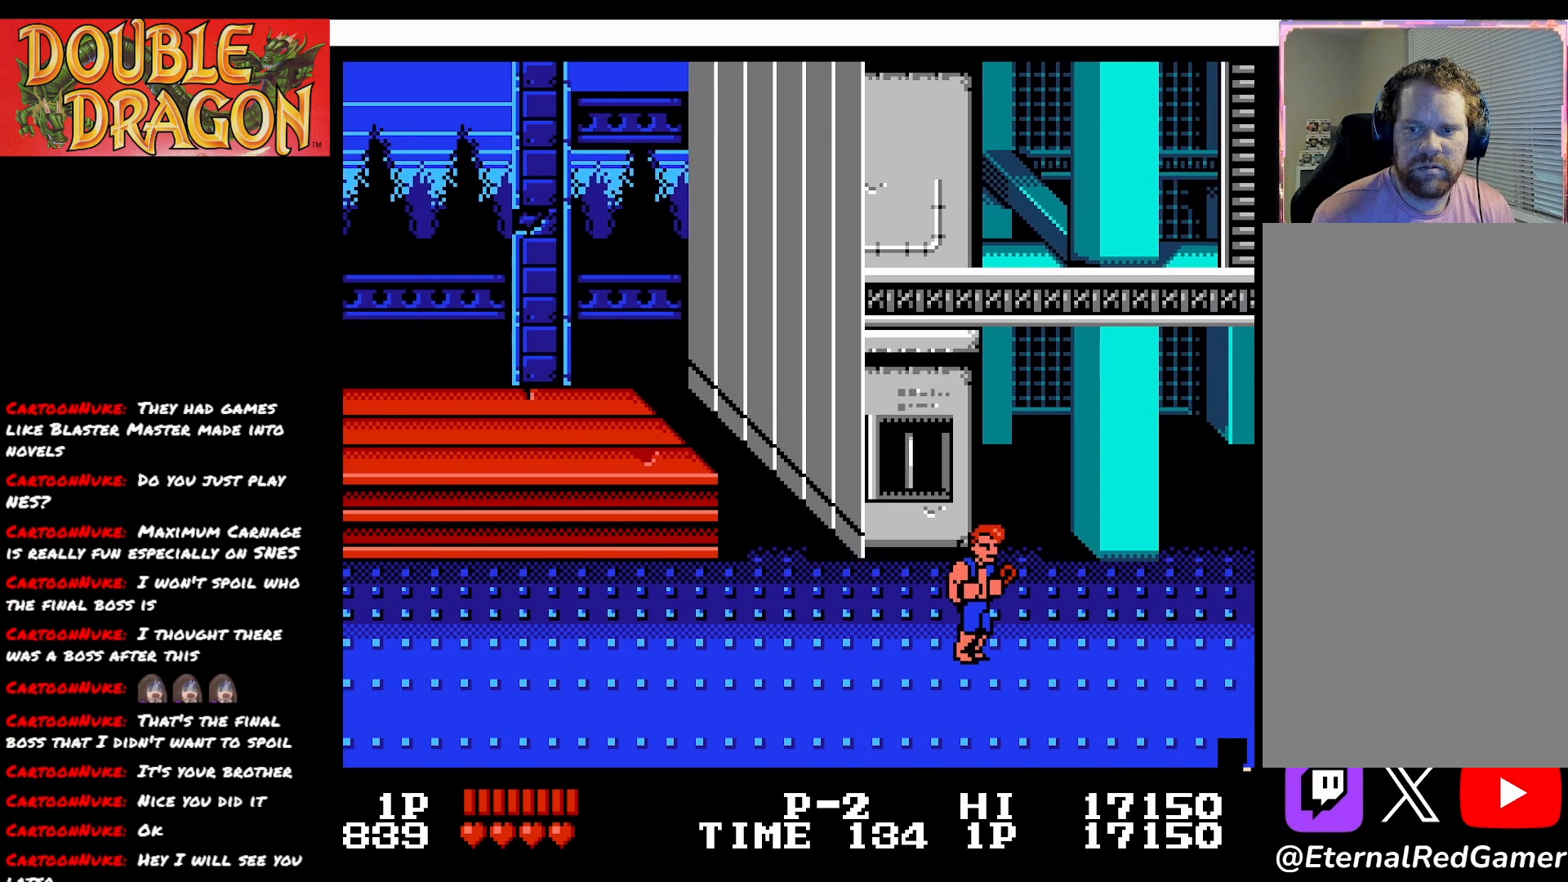
{"buttons": ["DPAD_RIGHT"], "right_stick": "center", "events": []}
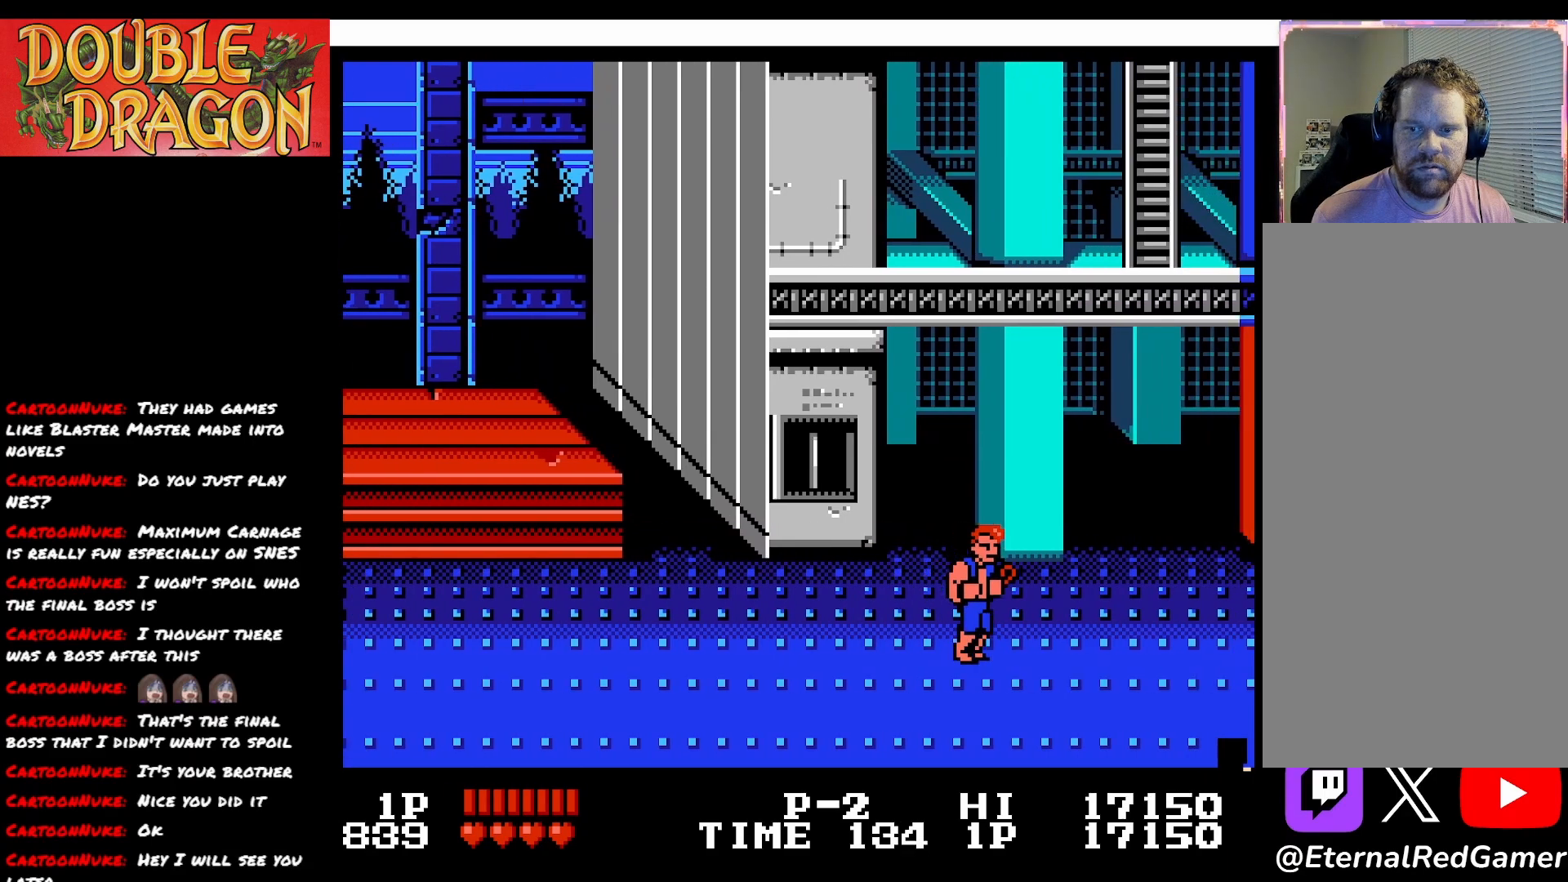
{"buttons": ["DPAD_RIGHT"], "right_stick": "center", "events": [[217, "DPAD_UP", "down"], [483, "DPAD_UP", "up"]]}
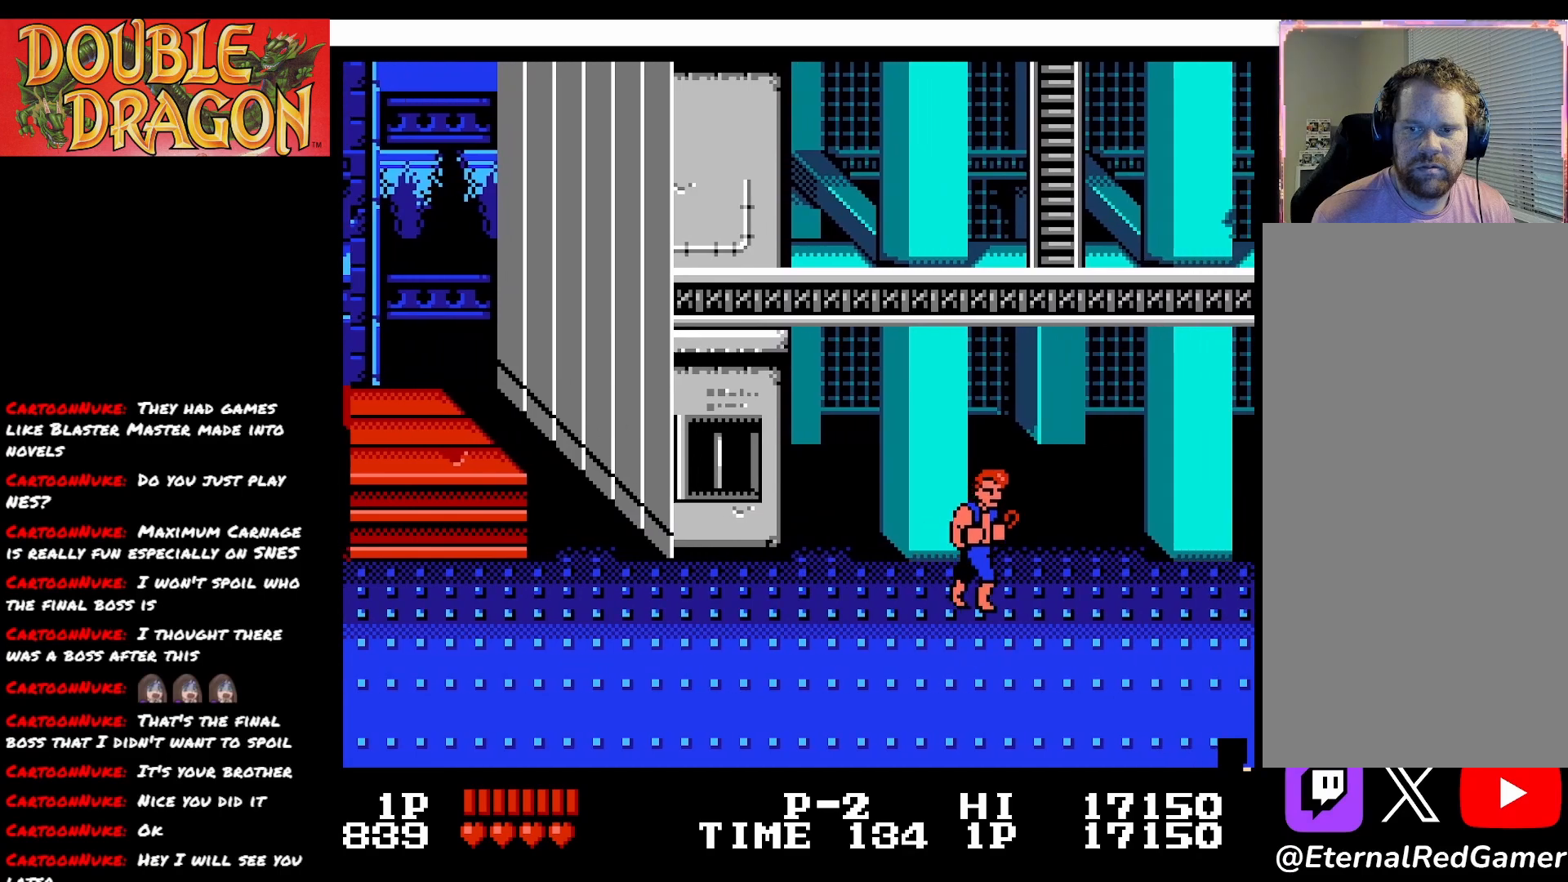
{"buttons": ["DPAD_RIGHT"], "right_stick": "center", "events": []}
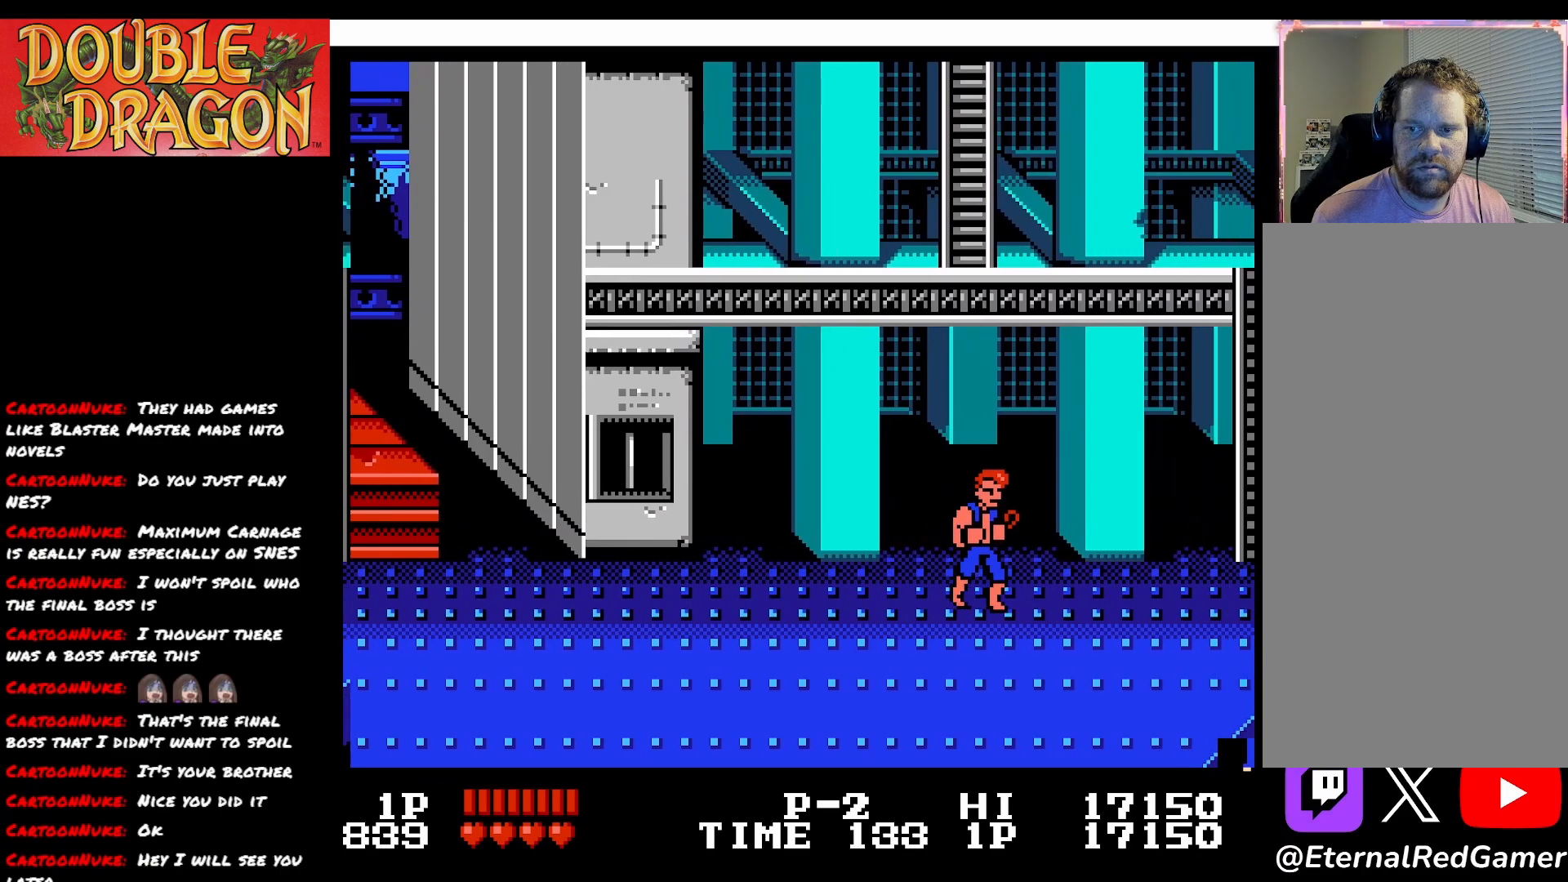
{"buttons": ["DPAD_RIGHT"], "right_stick": "center", "events": []}
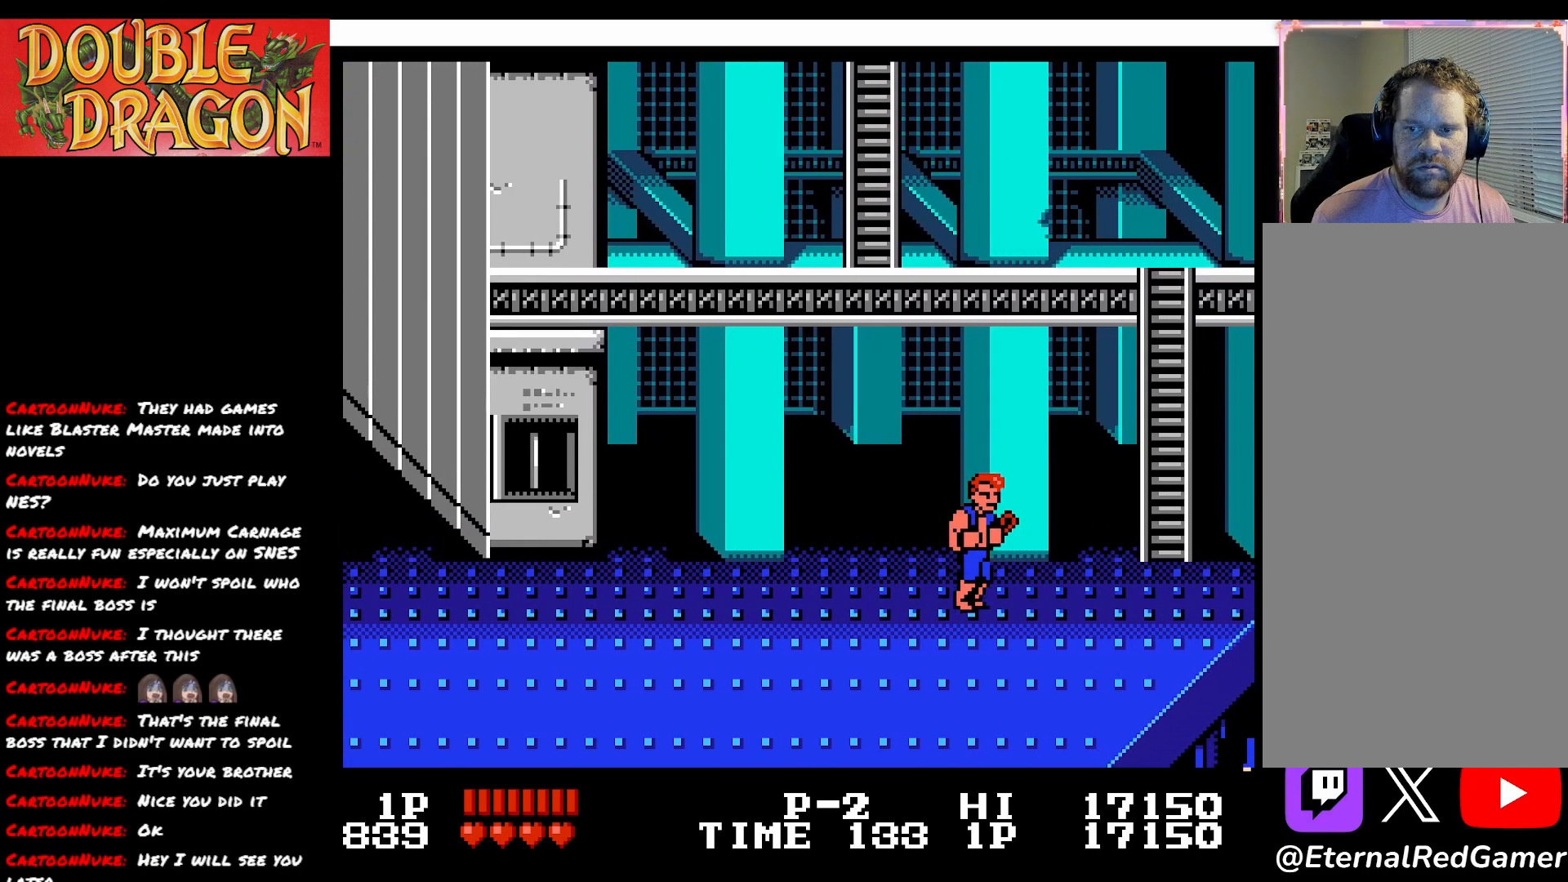
{"buttons": ["DPAD_RIGHT"], "right_stick": "center", "events": [[50, "DPAD_UP", "down"], [200, "DPAD_UP", "up"]]}
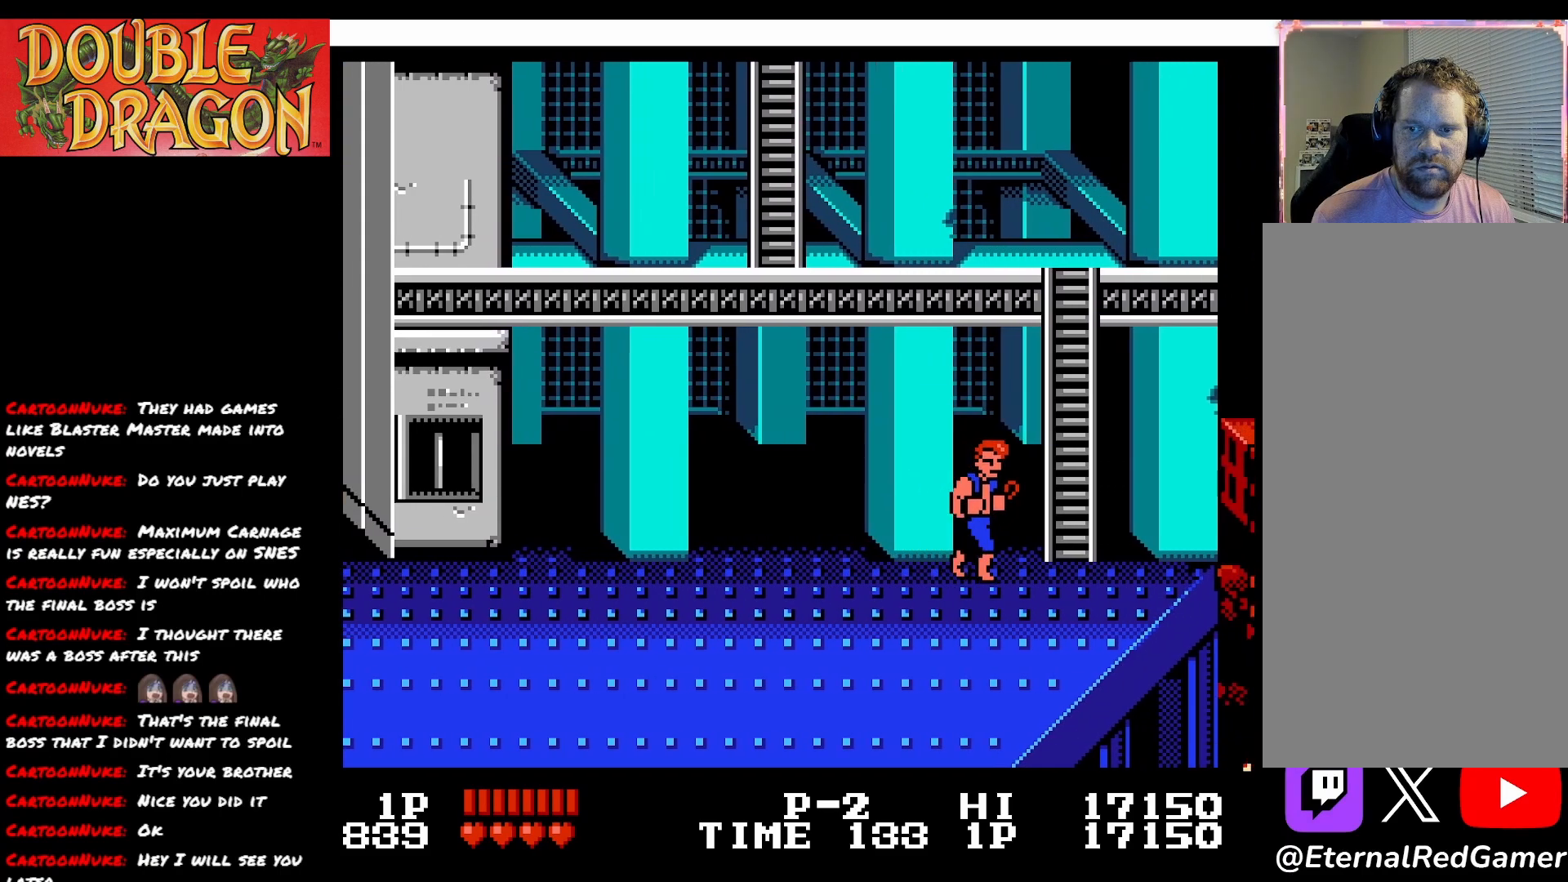
{"buttons": ["DPAD_UP"], "right_stick": "center", "events": [[417, "DPAD_RIGHT", "up"], [417, "DPAD_UP", "down"]]}
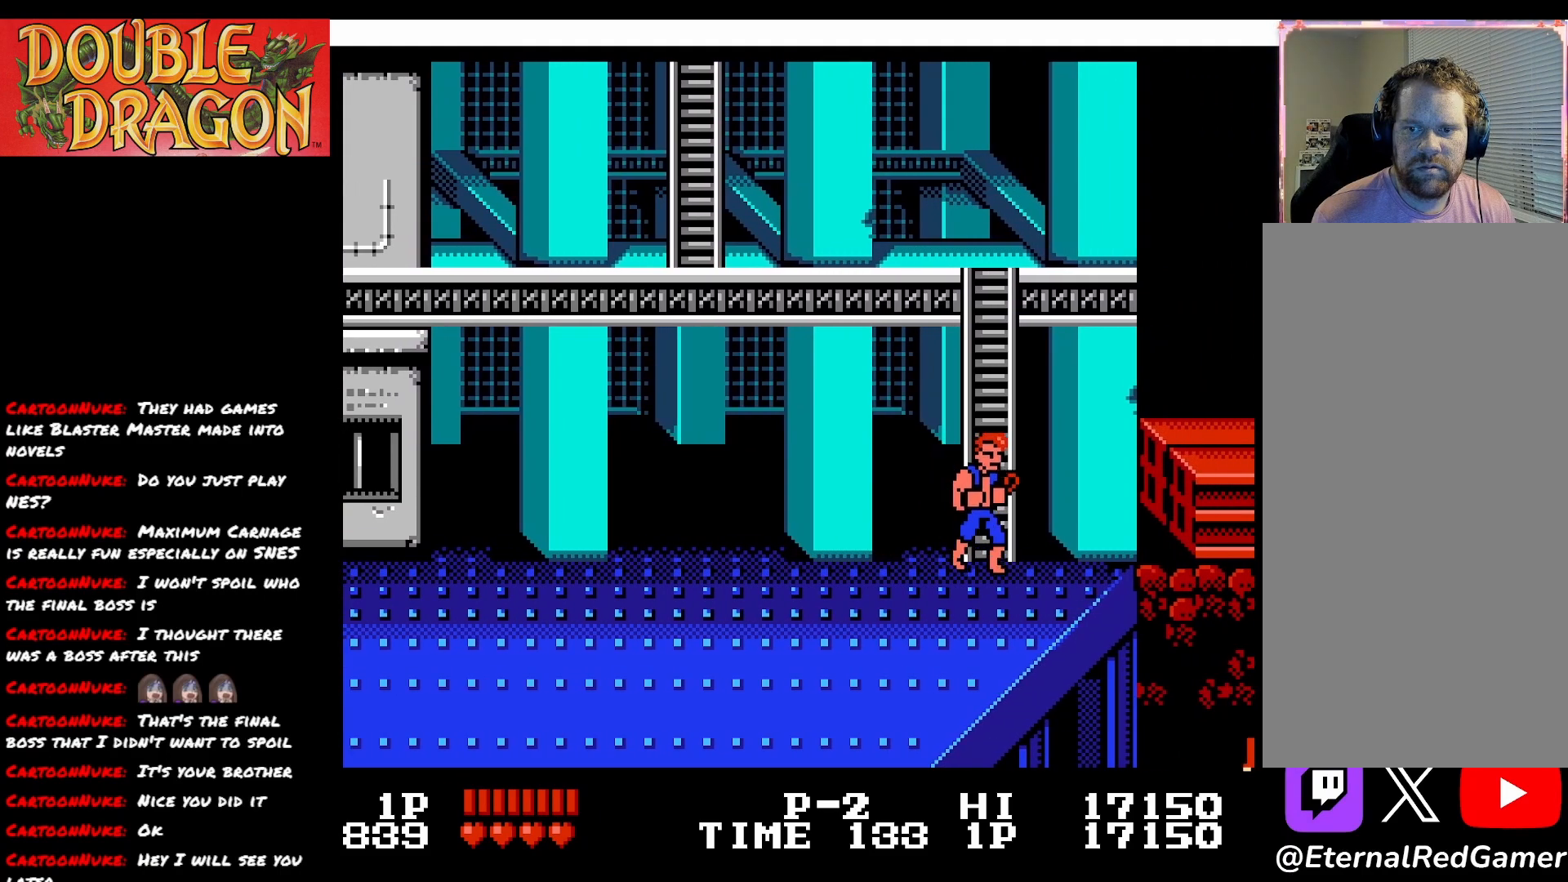
{"buttons": ["DPAD_UP"], "right_stick": "center", "events": []}
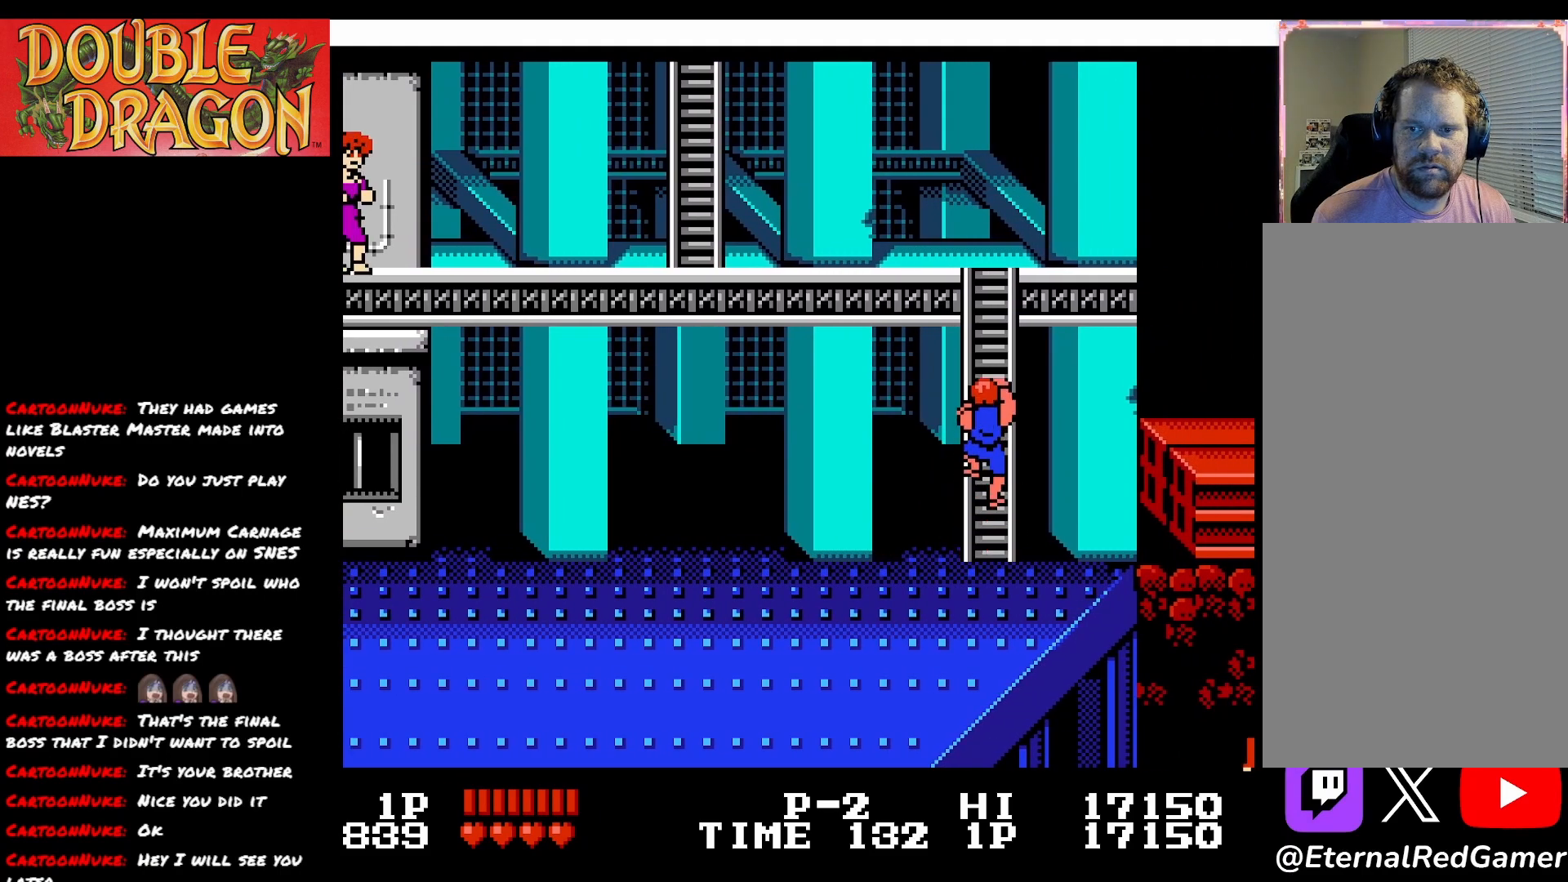
{"buttons": ["DPAD_UP"], "right_stick": "center", "events": []}
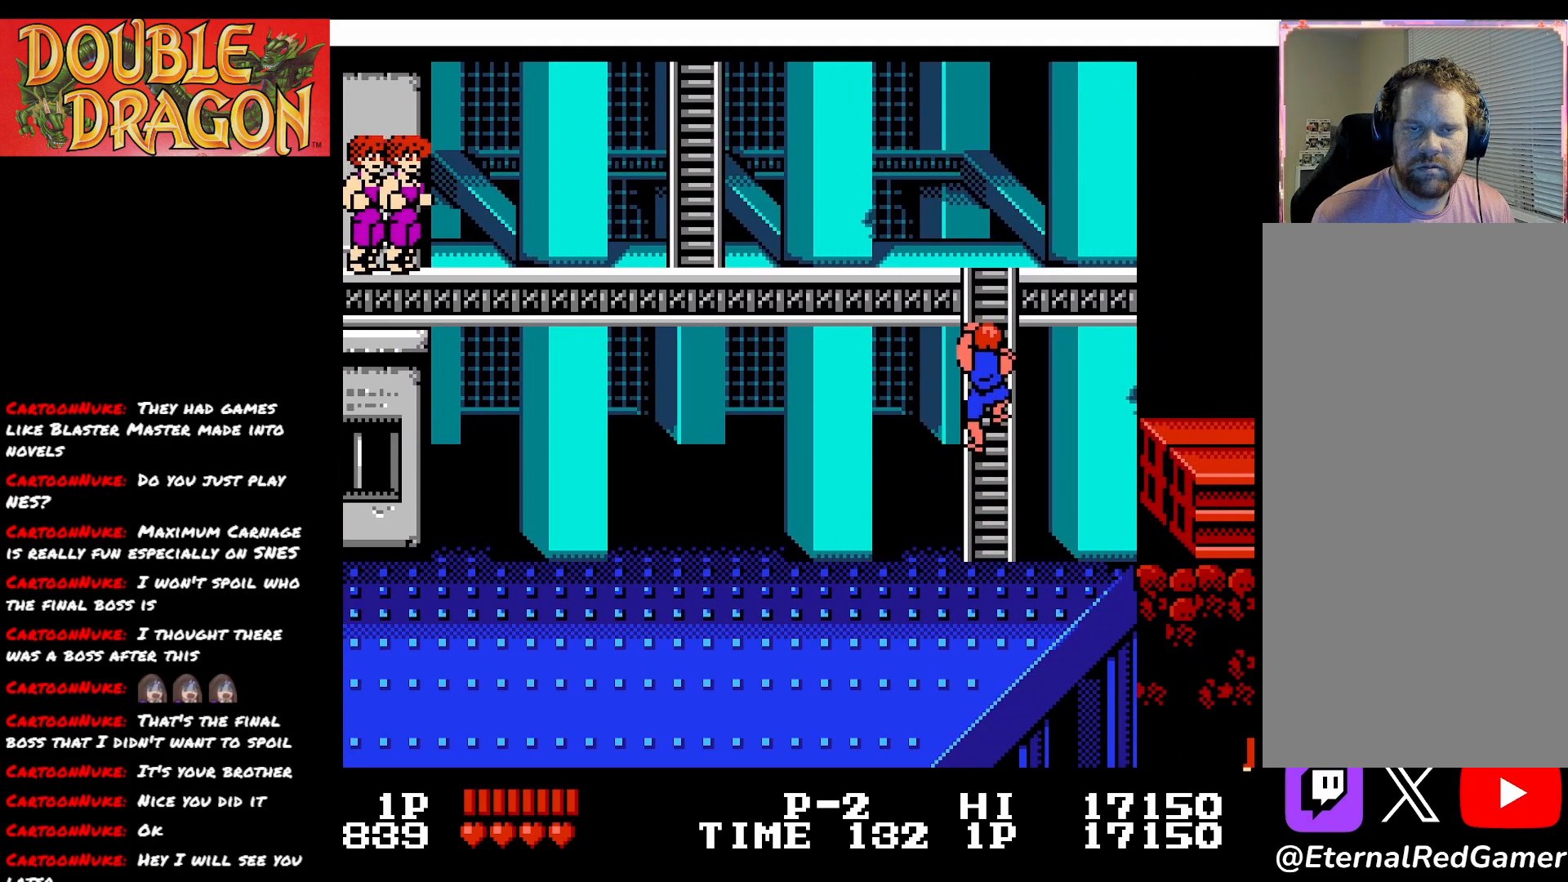
{"buttons": ["DPAD_UP"], "right_stick": "center", "events": []}
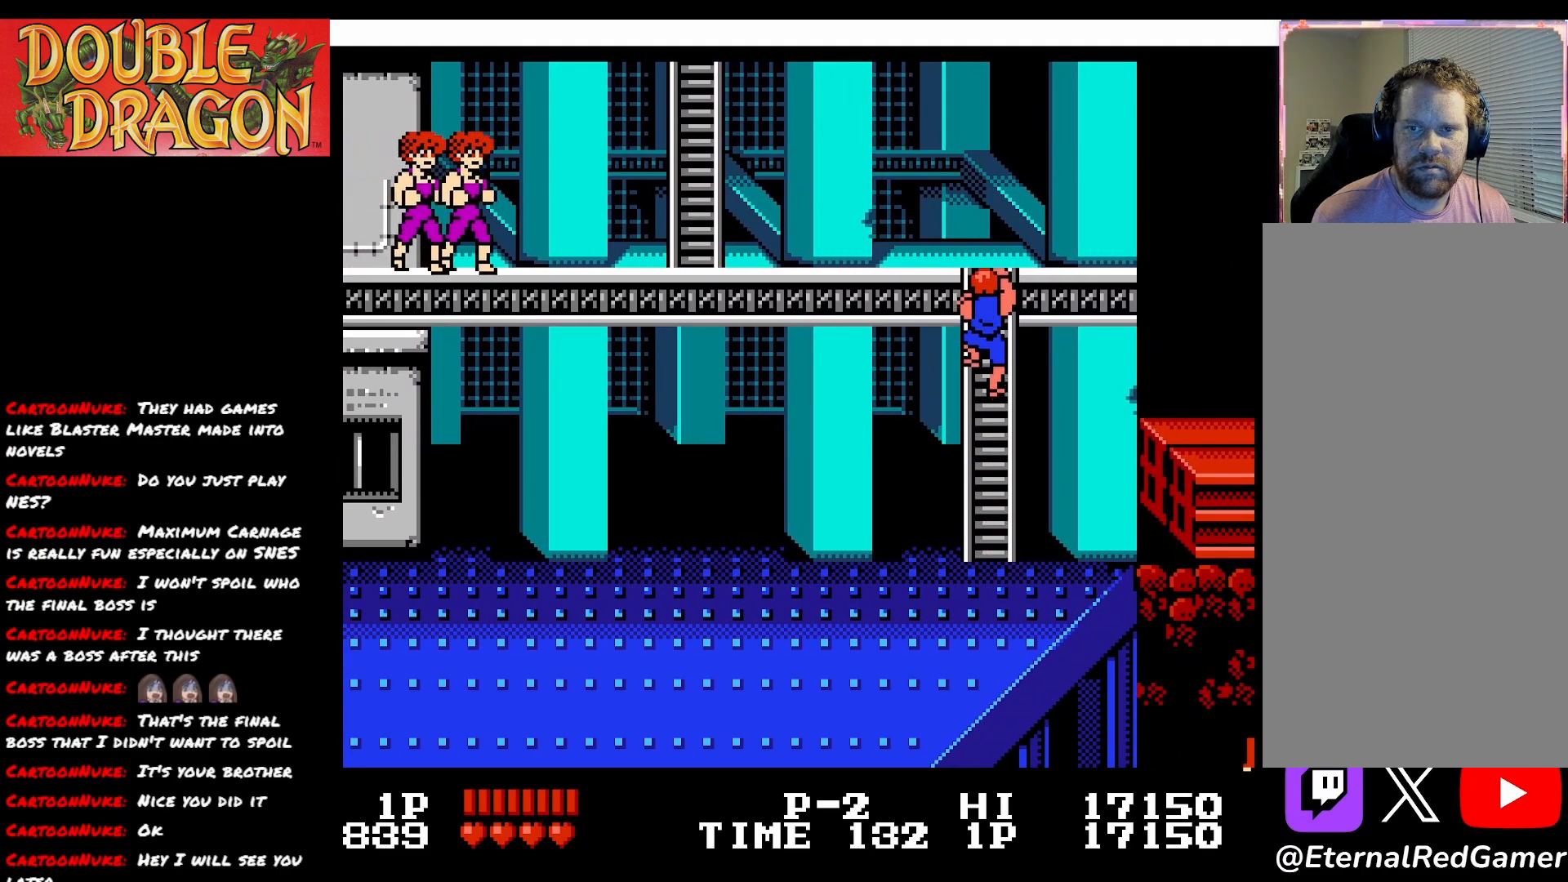
{"buttons": ["DPAD_UP"], "right_stick": "center", "events": []}
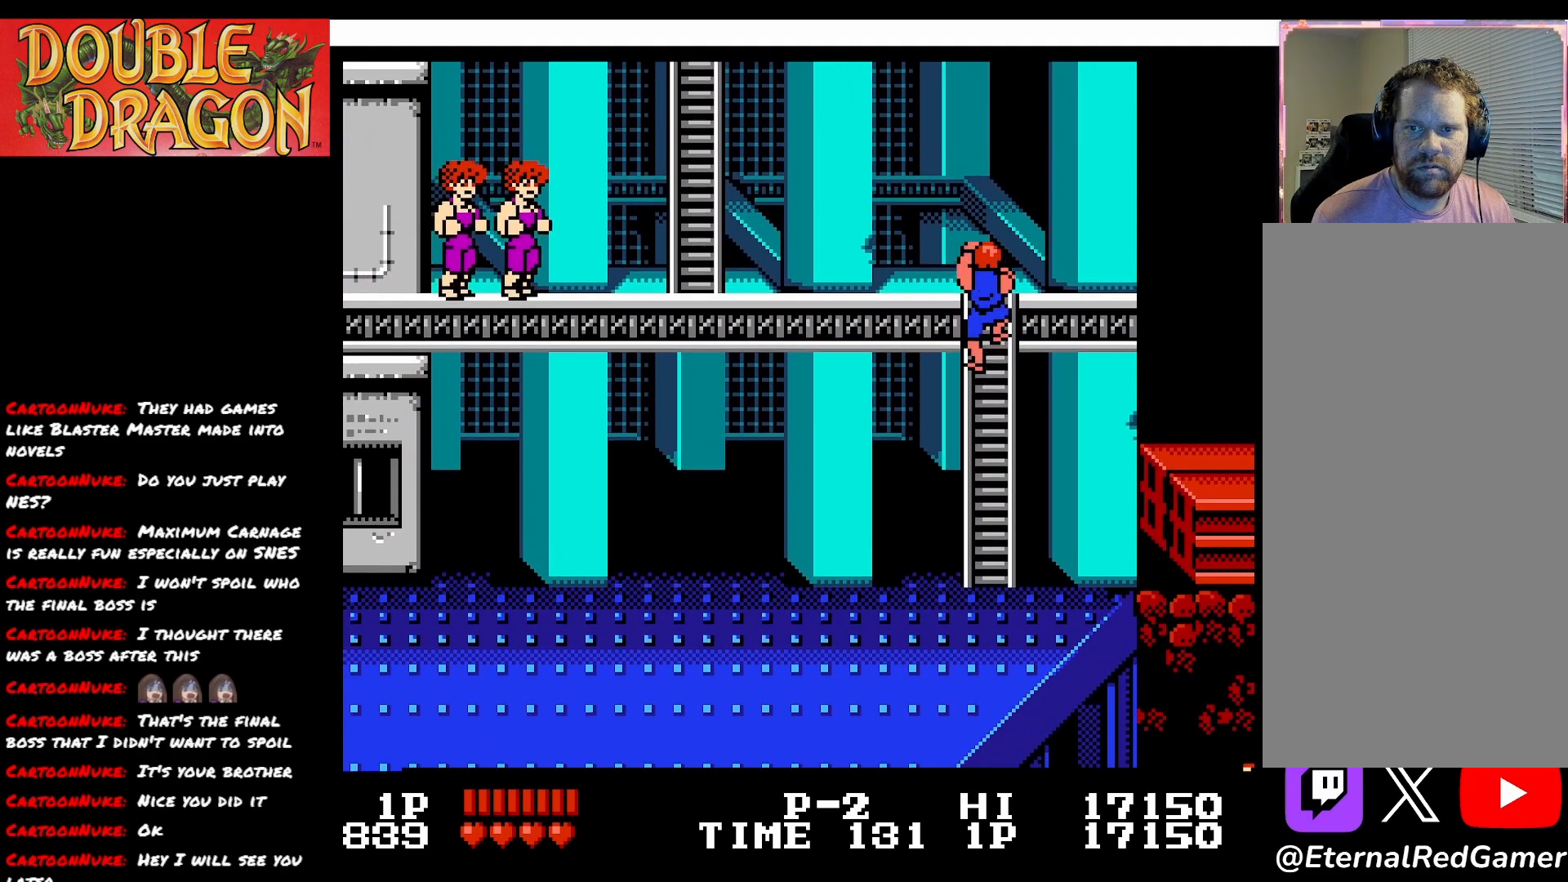
{"buttons": ["DPAD_UP"], "right_stick": "center", "events": []}